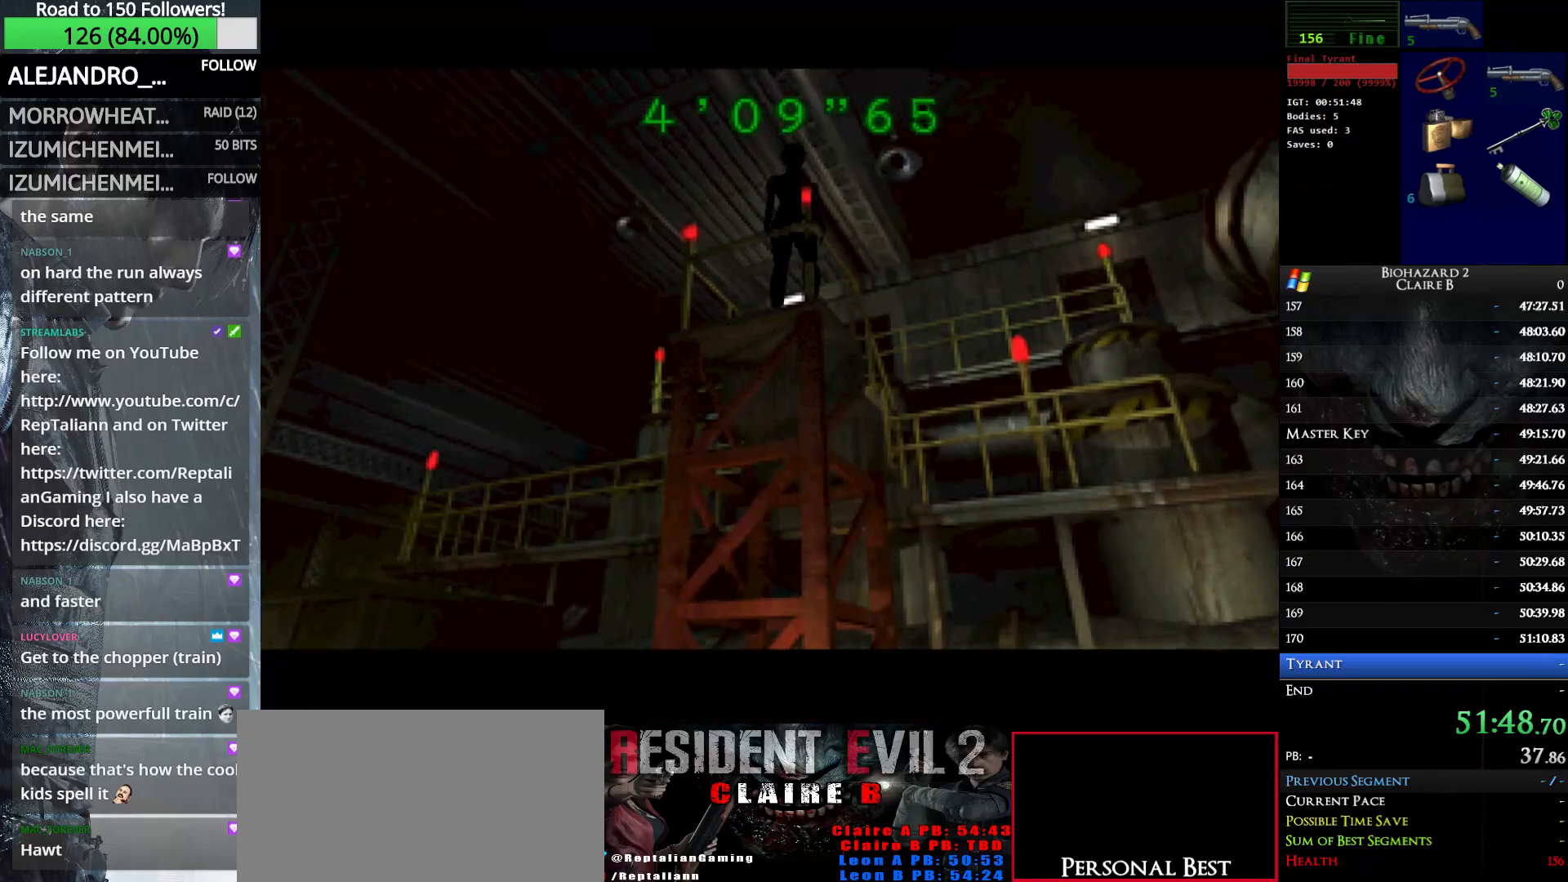
Gameplay with keyboard; each line is a JSON object with the keys held at the frame after it. "events" lists presses ("down") and releases ("up") of "down", "e", "left", "q", "return", "right", "shift_l", "shift_r", "up" and "w" between this image and that frame as [ms after this image, input, new state], when the widget could be followed in between. No other keys are recorded. Mouse input is not recorded.
{"keys": ["left", "up", "w"], "events": []}
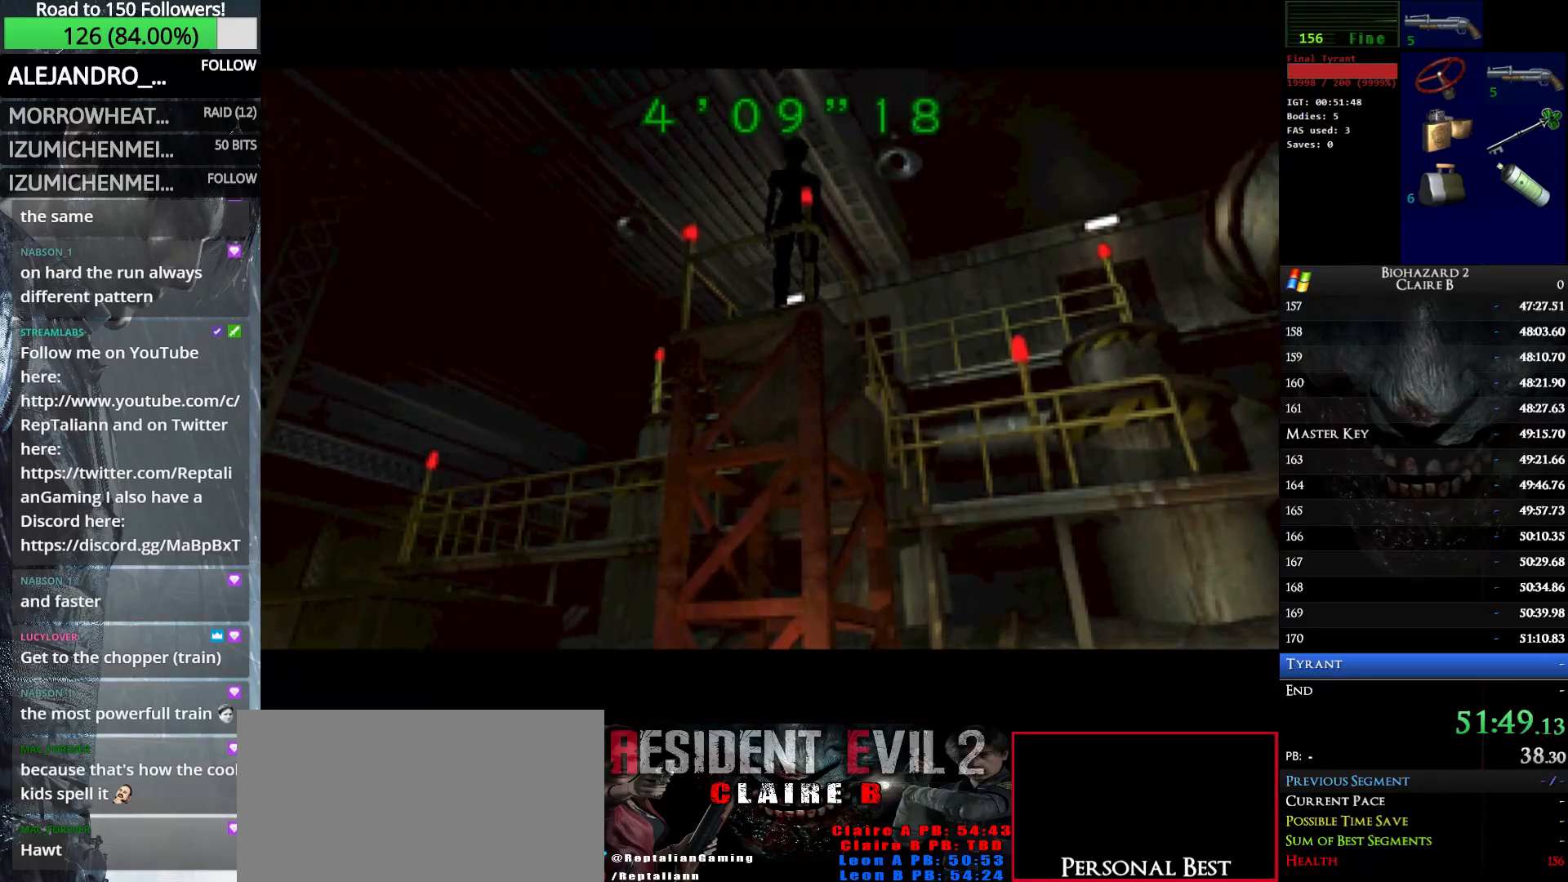
{"keys": ["left", "up", "w"], "events": []}
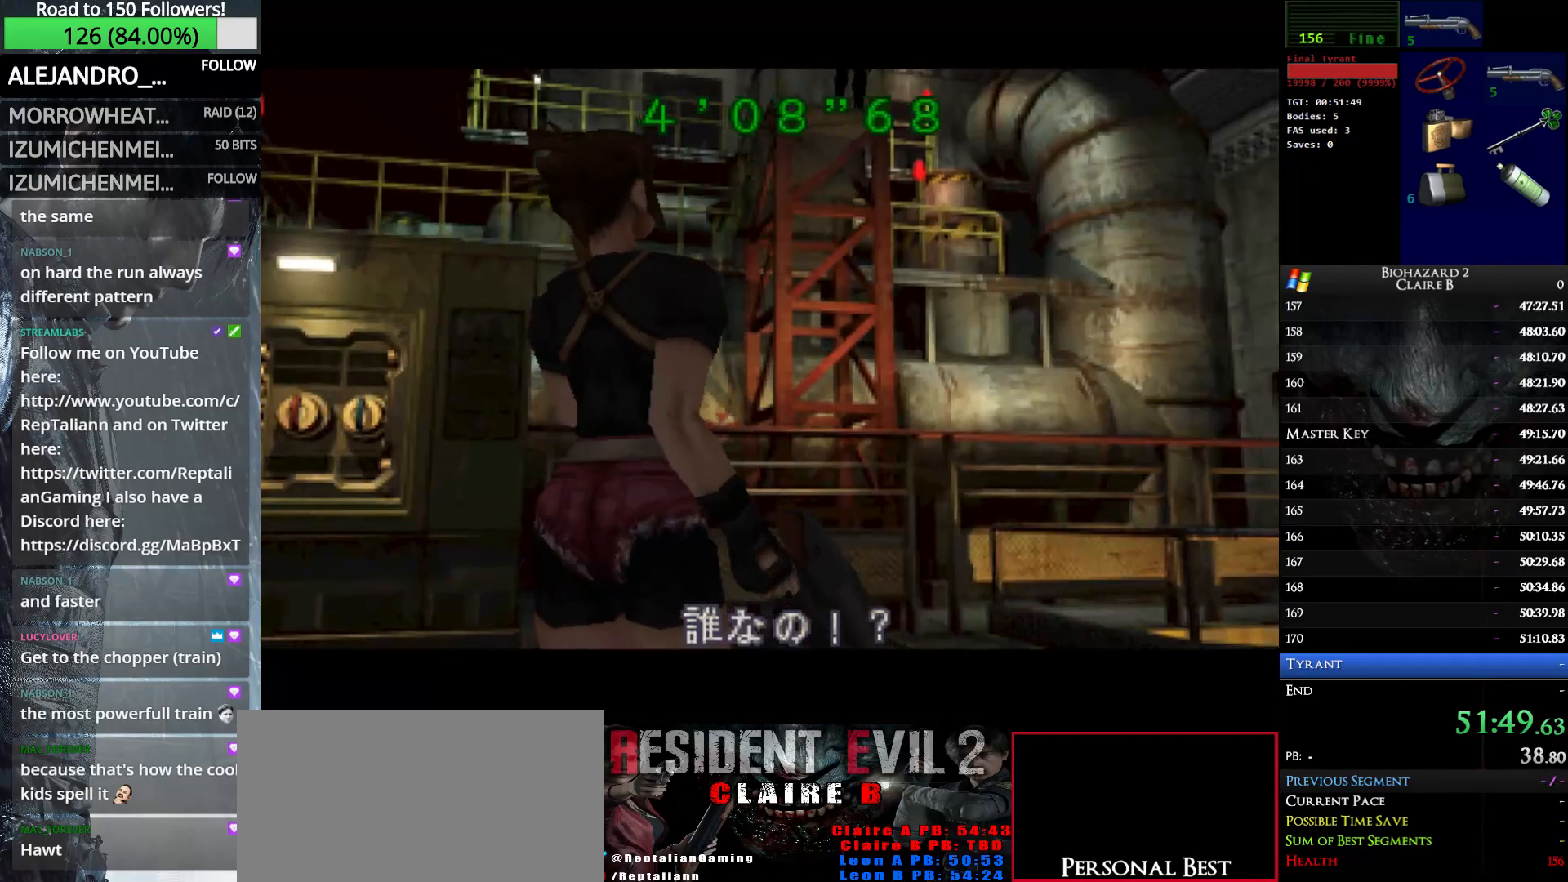
{"keys": ["left", "up", "w"], "events": []}
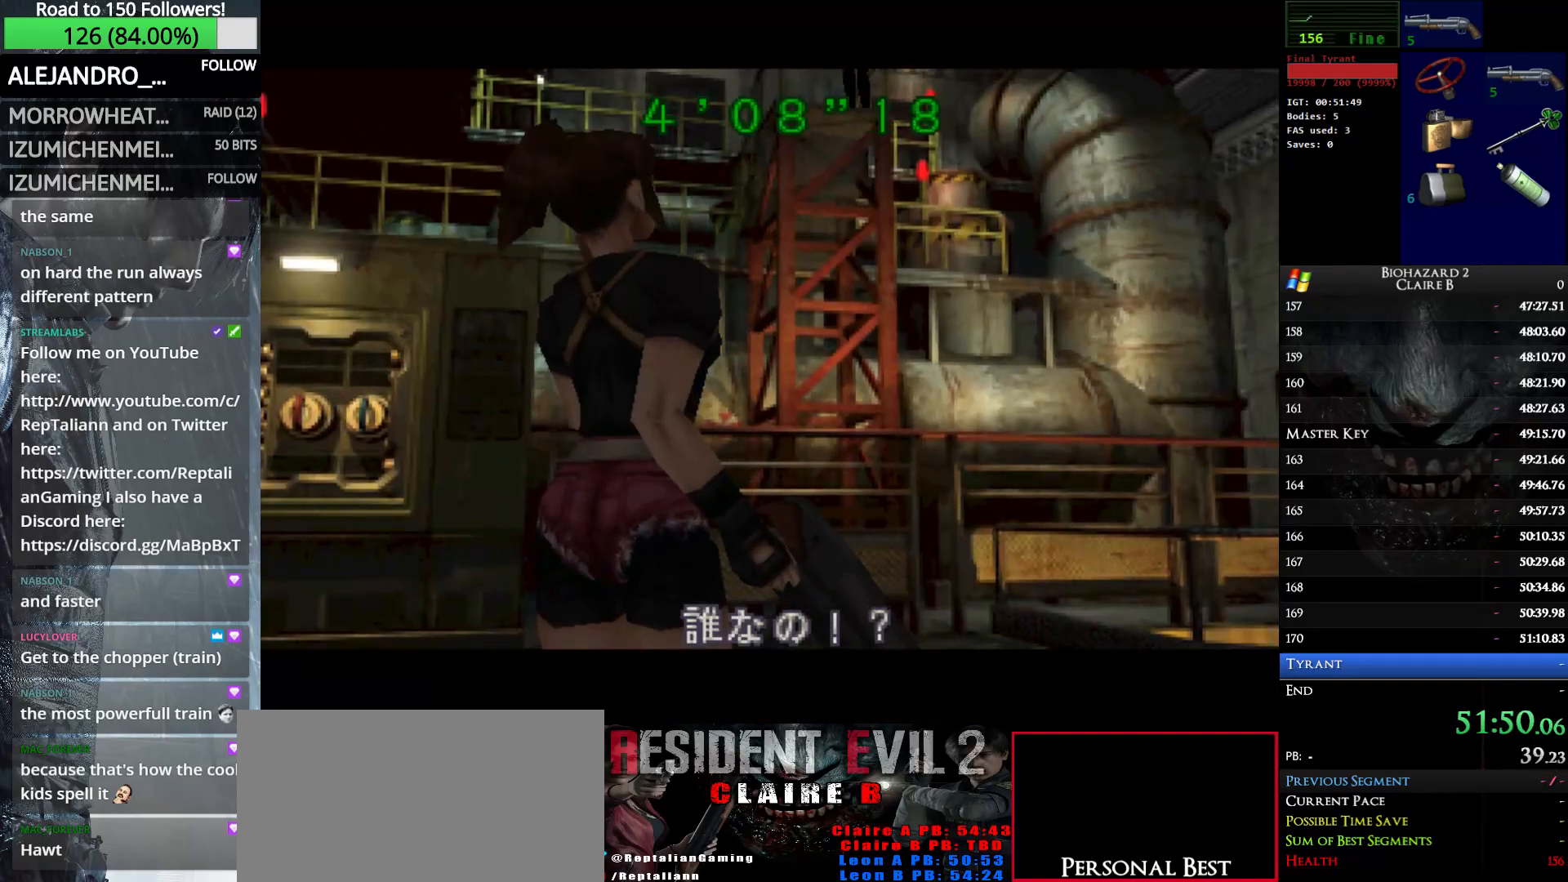
{"keys": ["left", "up", "w"], "events": [[50, "left", "up"], [483, "left", "down"]]}
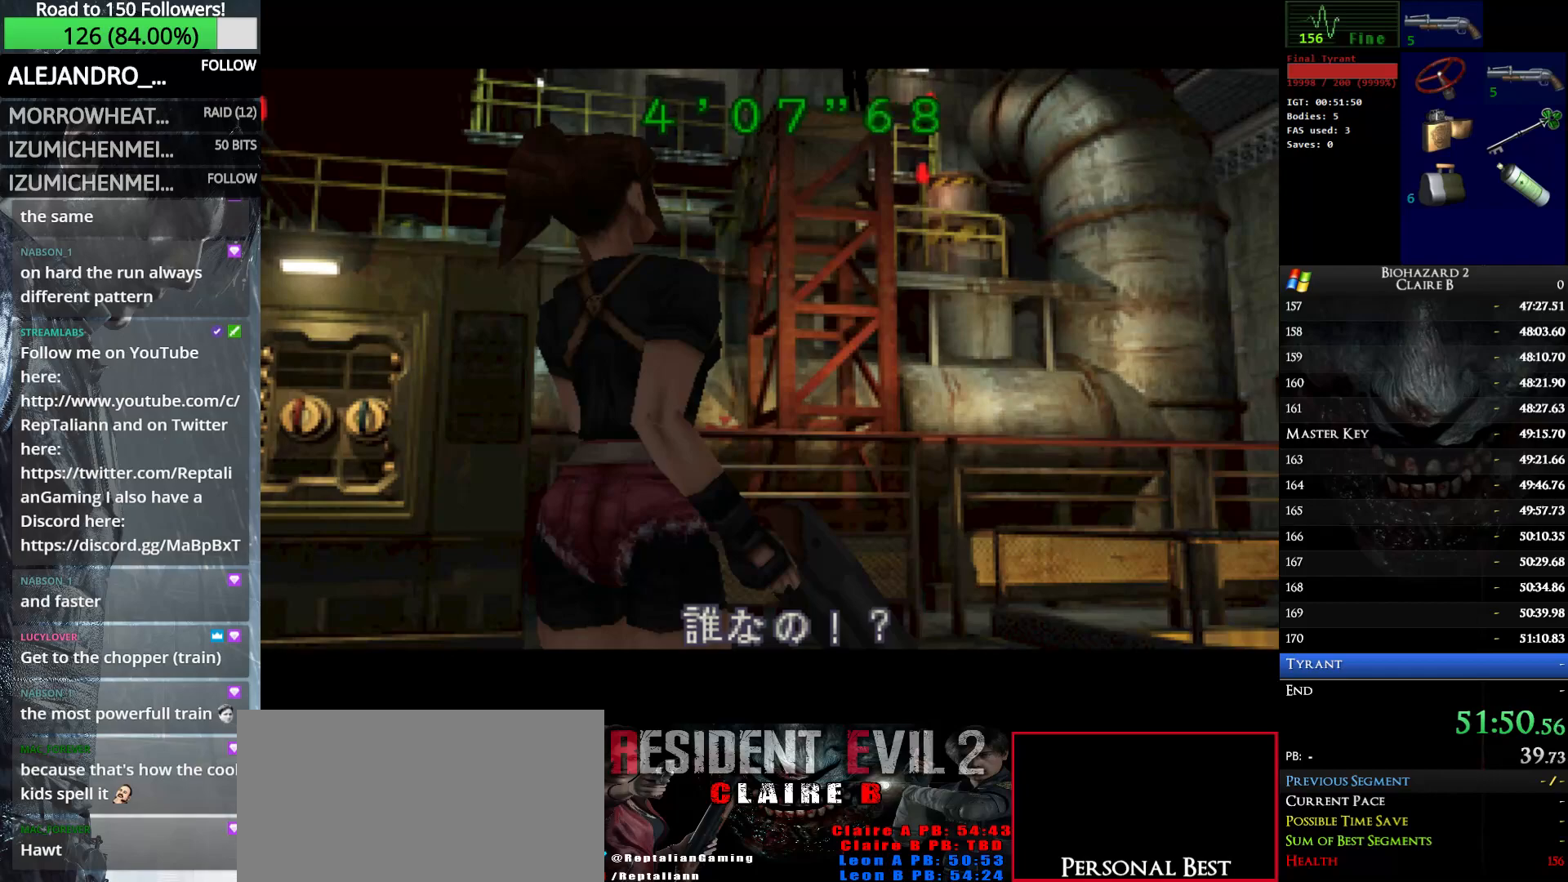
{"keys": ["left", "up", "w"], "events": []}
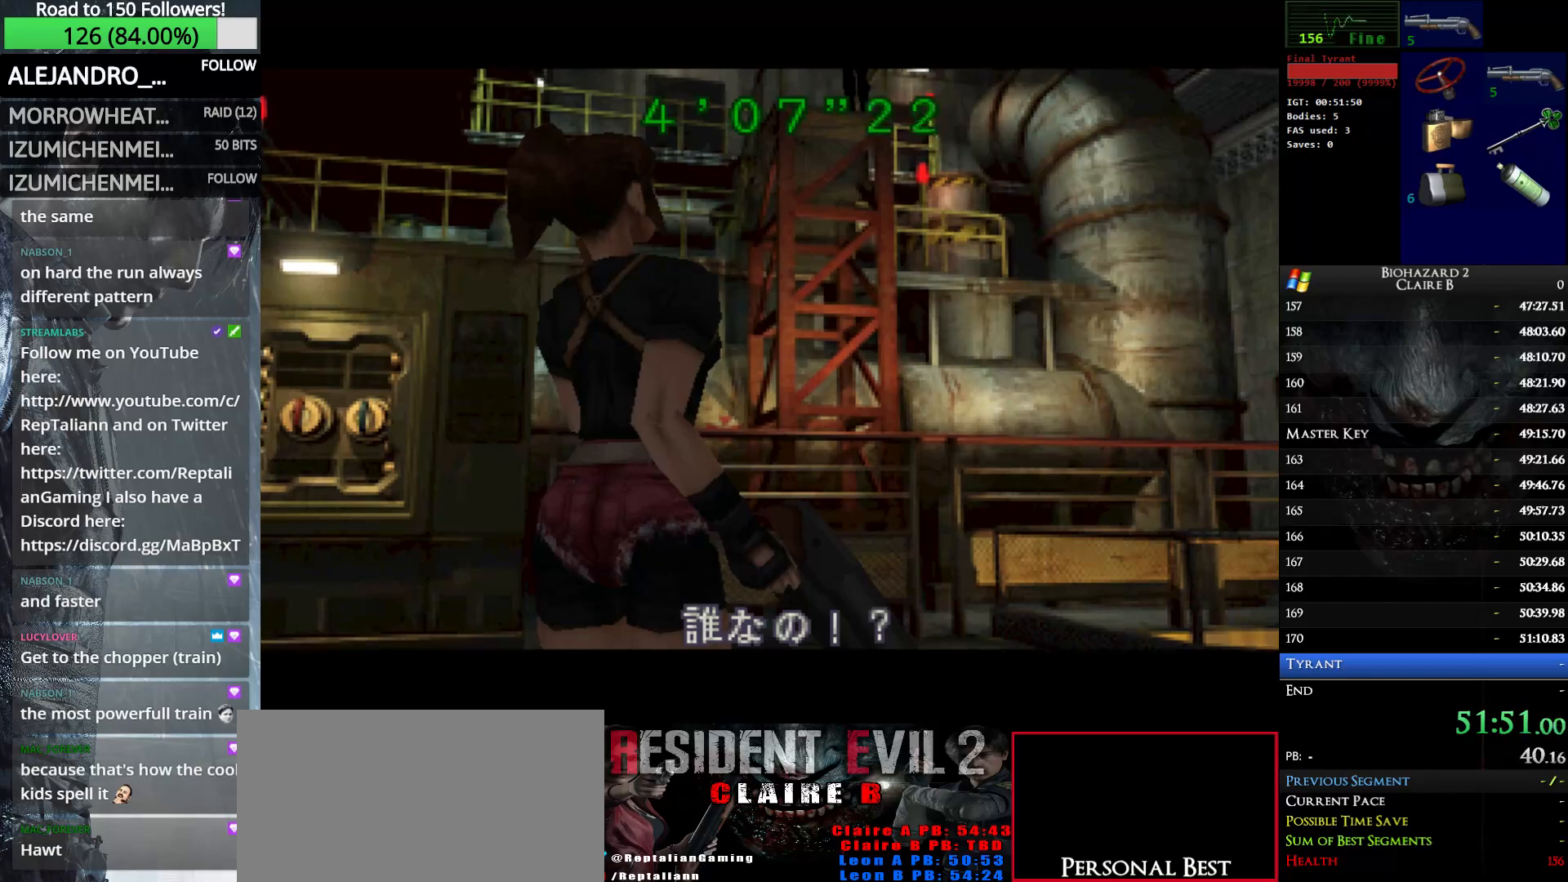
{"keys": ["left", "up", "w"], "events": []}
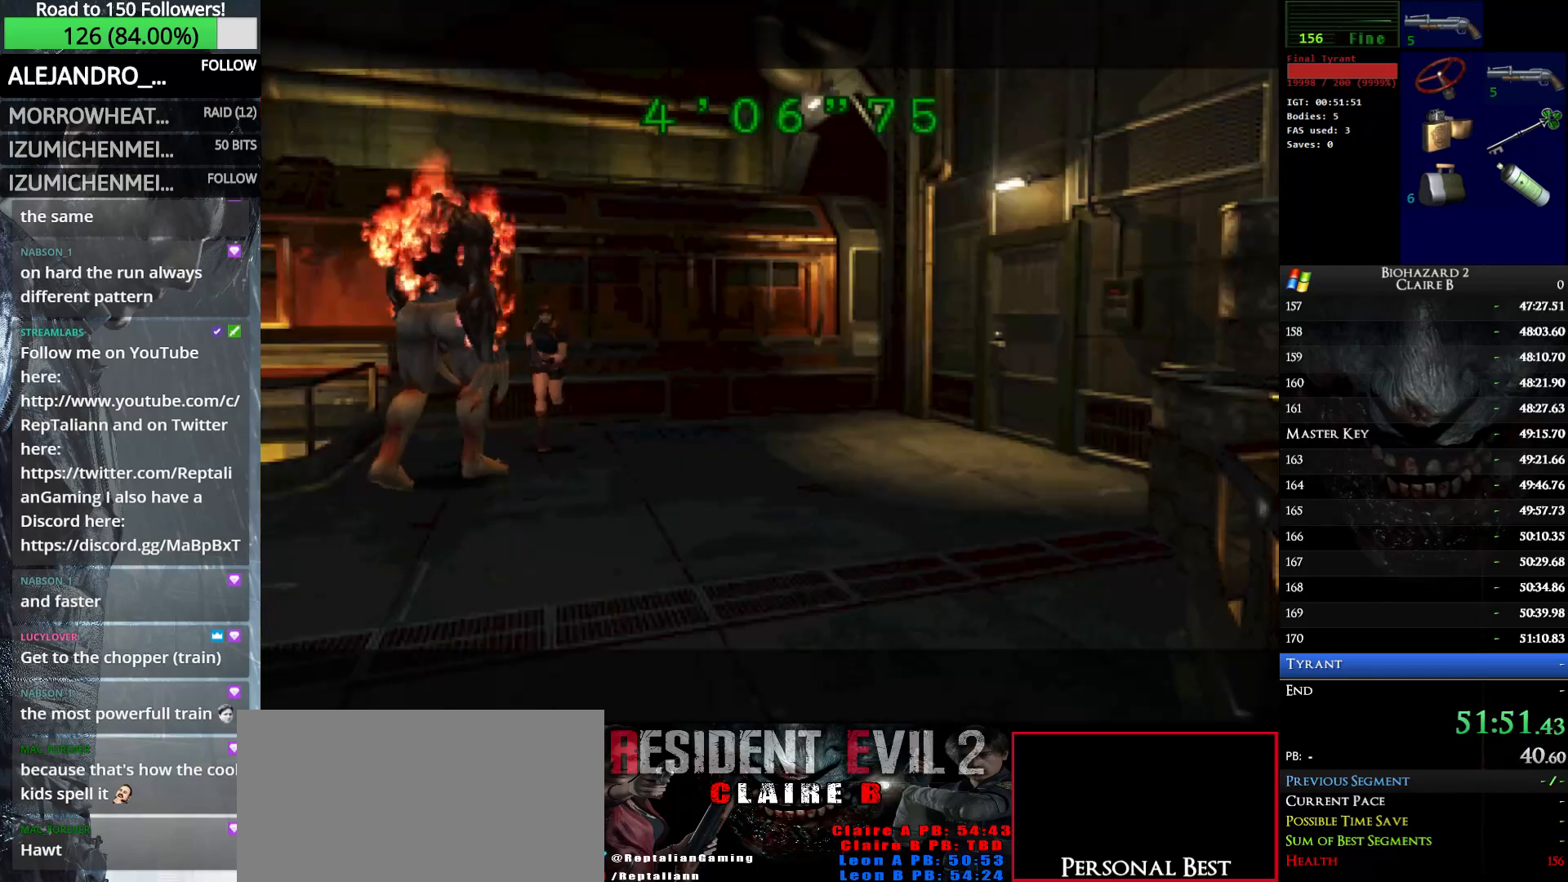
{"keys": ["right", "up", "w"], "events": [[300, "right", "down"], [333, "left", "up"]]}
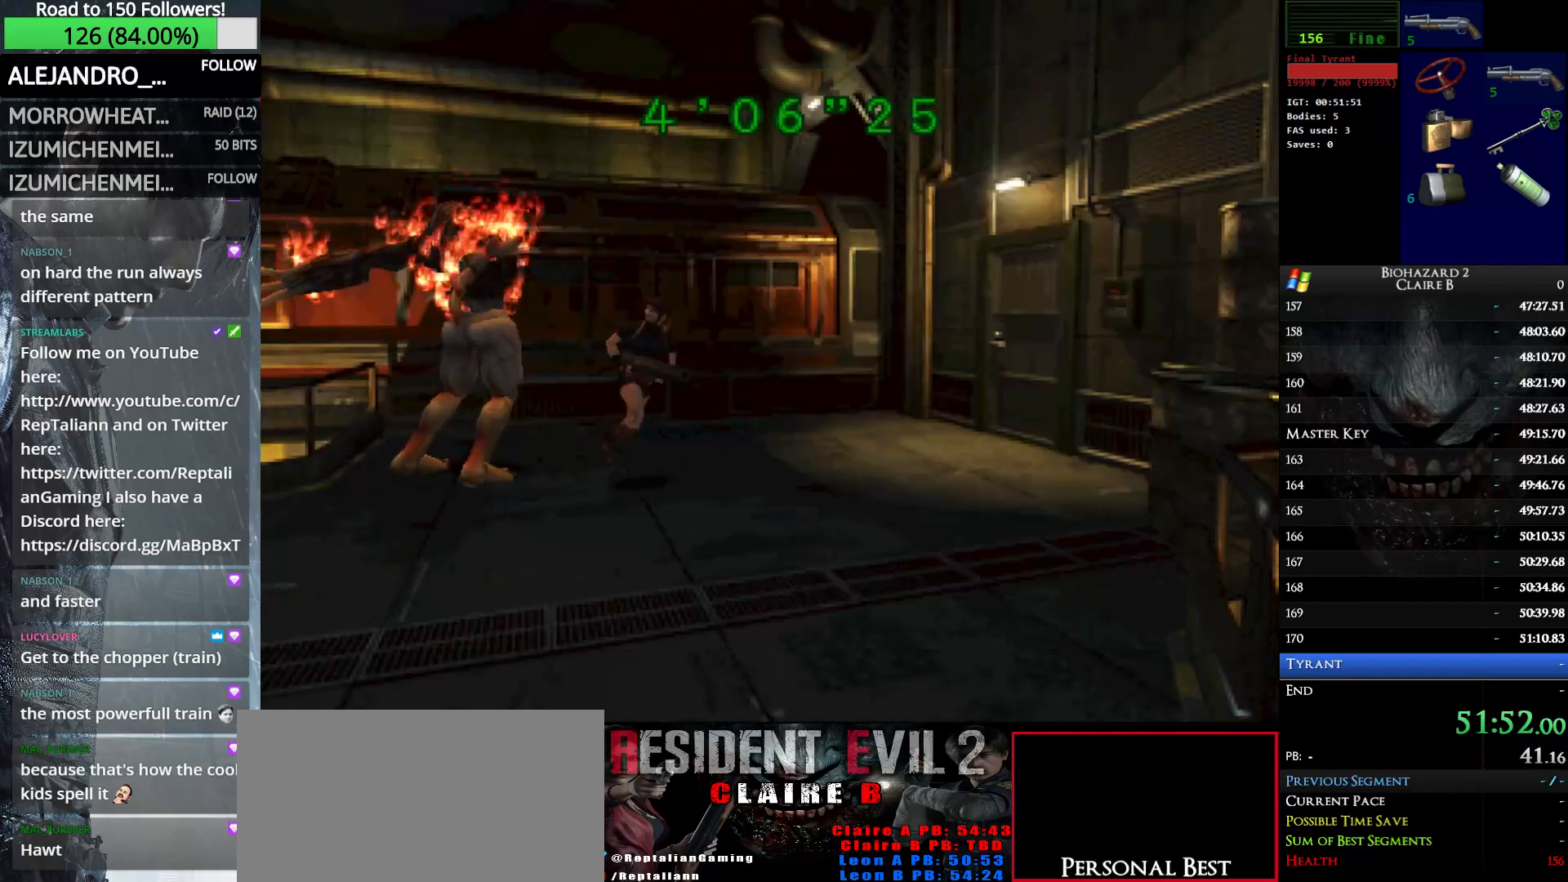
{"keys": ["up", "w"], "events": [[500, "right", "up"]]}
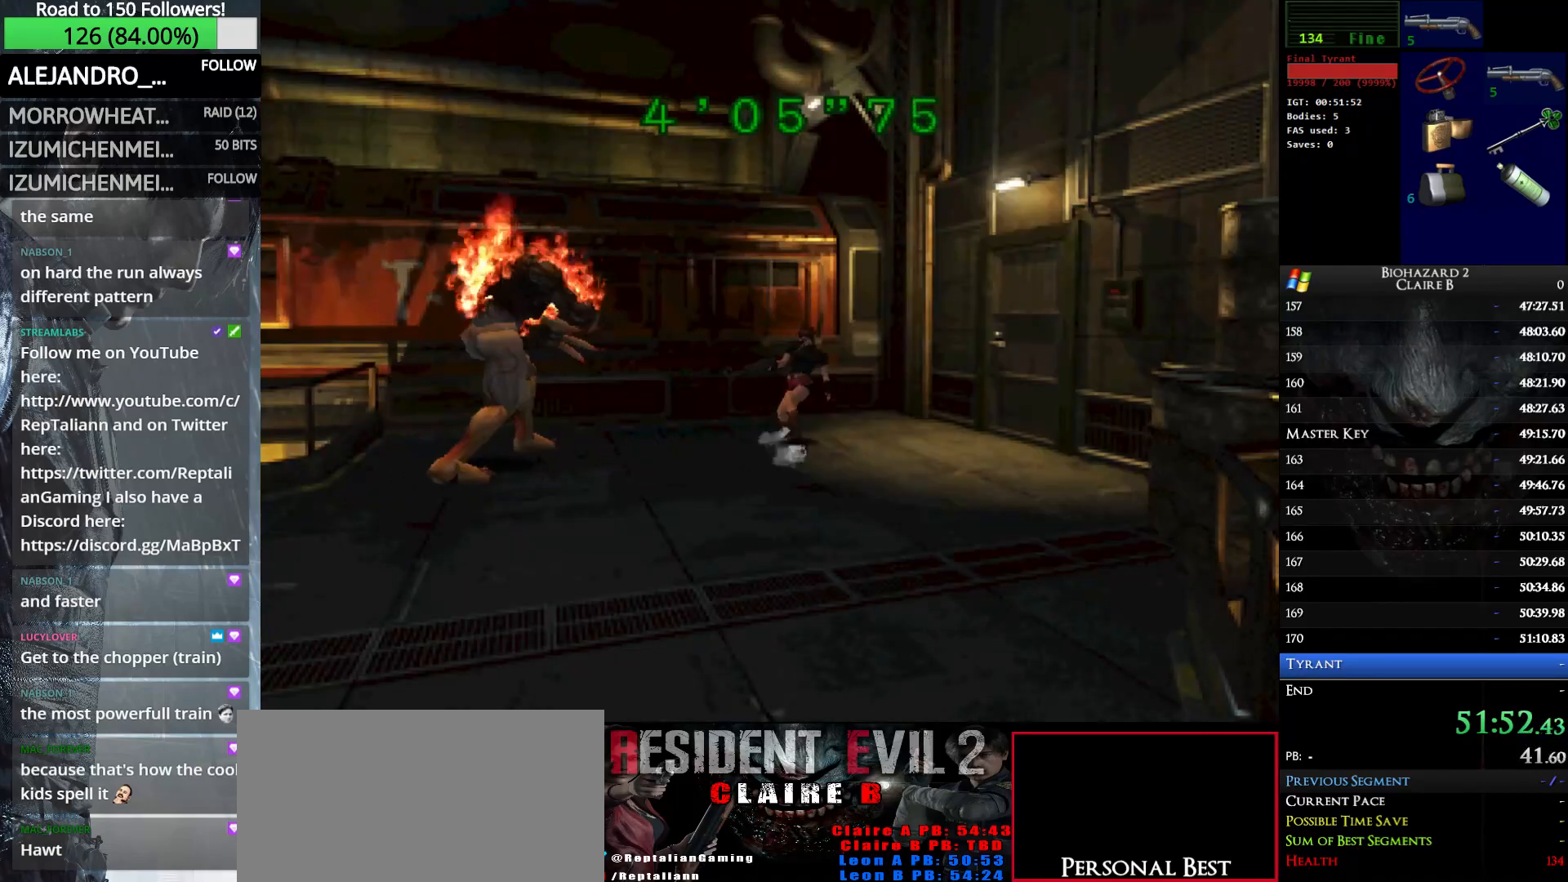
{"keys": ["left", "up", "w"], "events": [[133, "left", "down"]]}
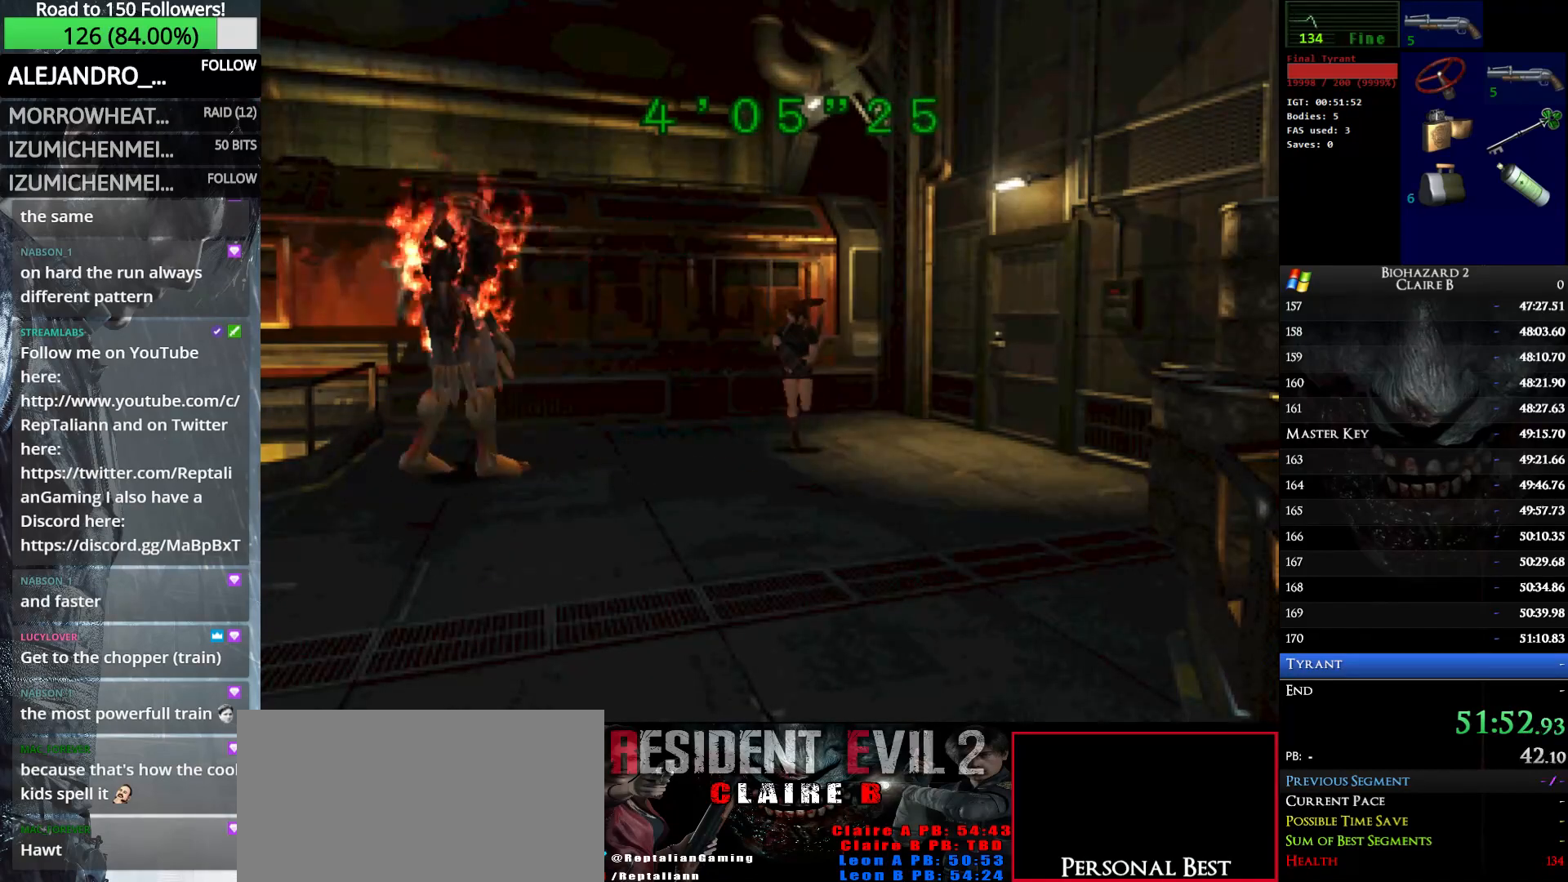
{"keys": ["right", "up", "w"], "events": [[250, "left", "up"], [333, "right", "down"]]}
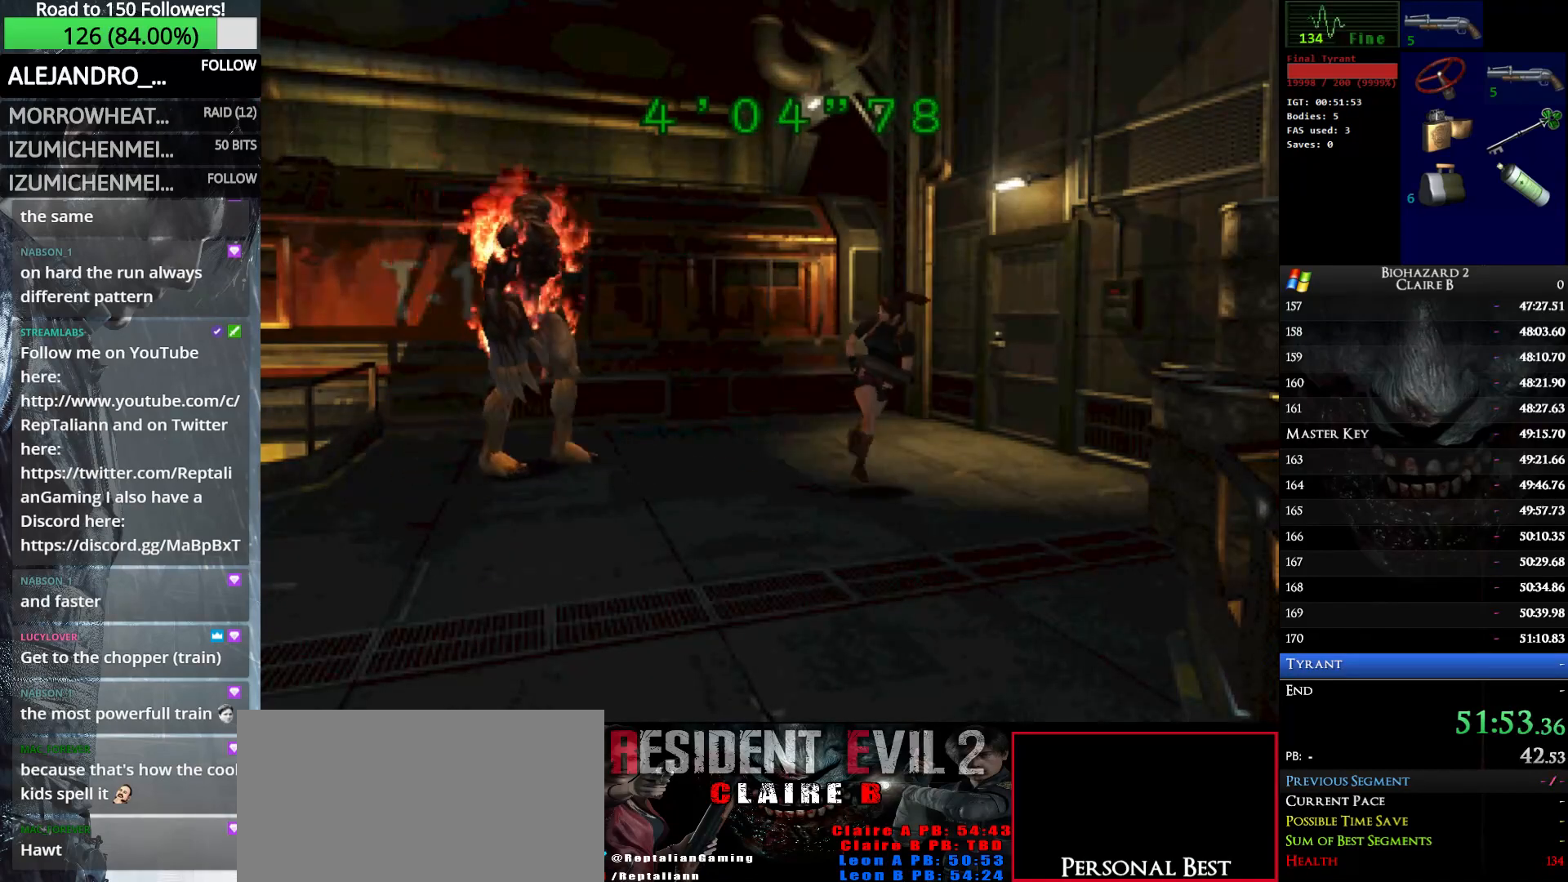
{"keys": ["up", "w"], "events": [[450, "right", "up"]]}
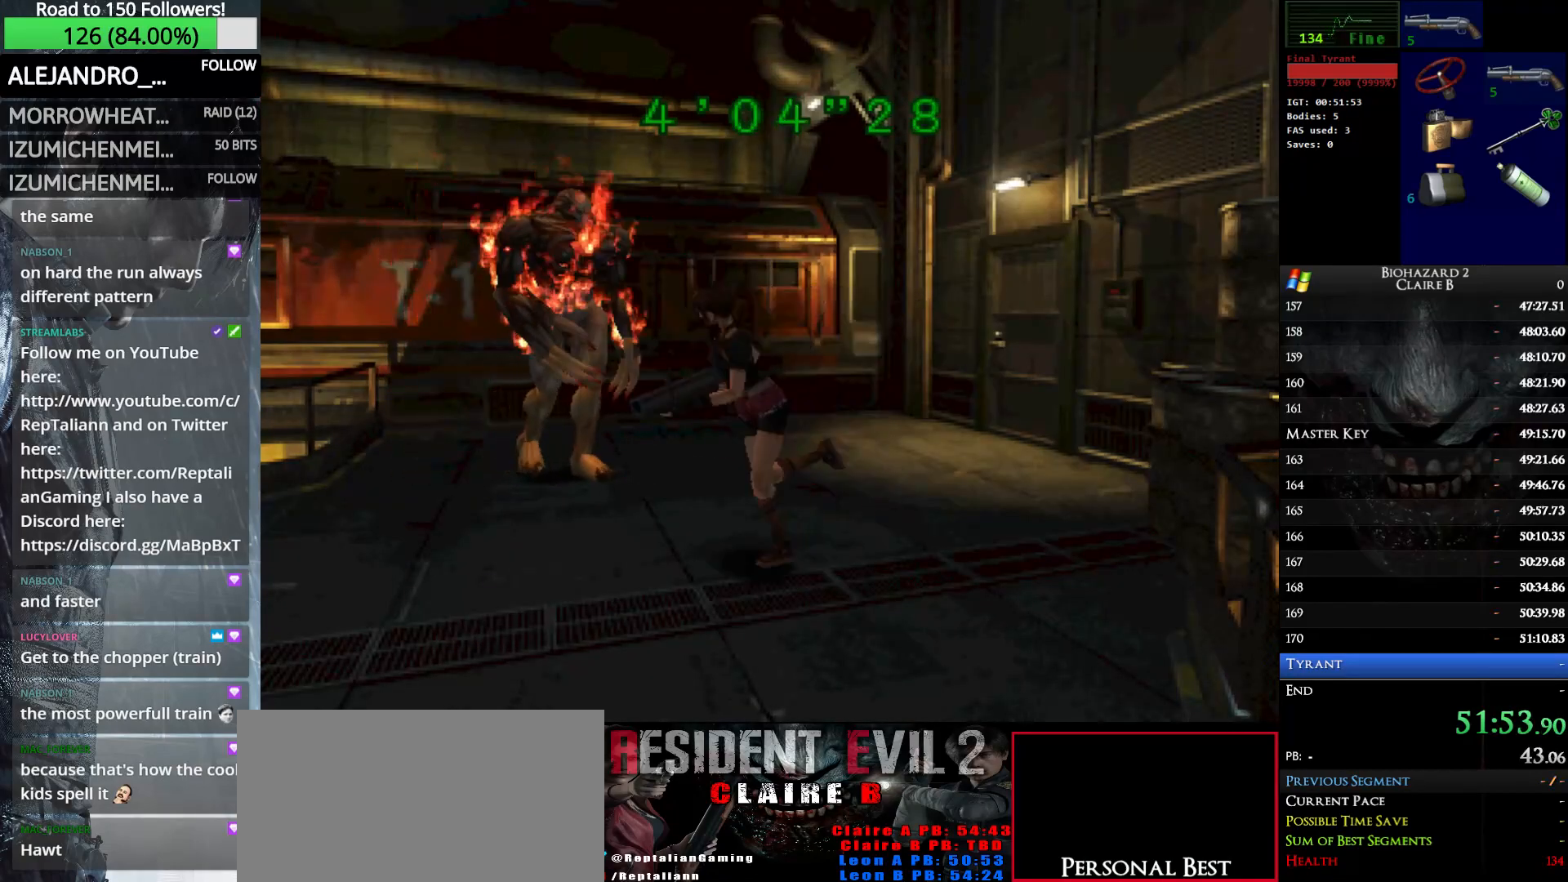
{"keys": ["up", "w"], "events": []}
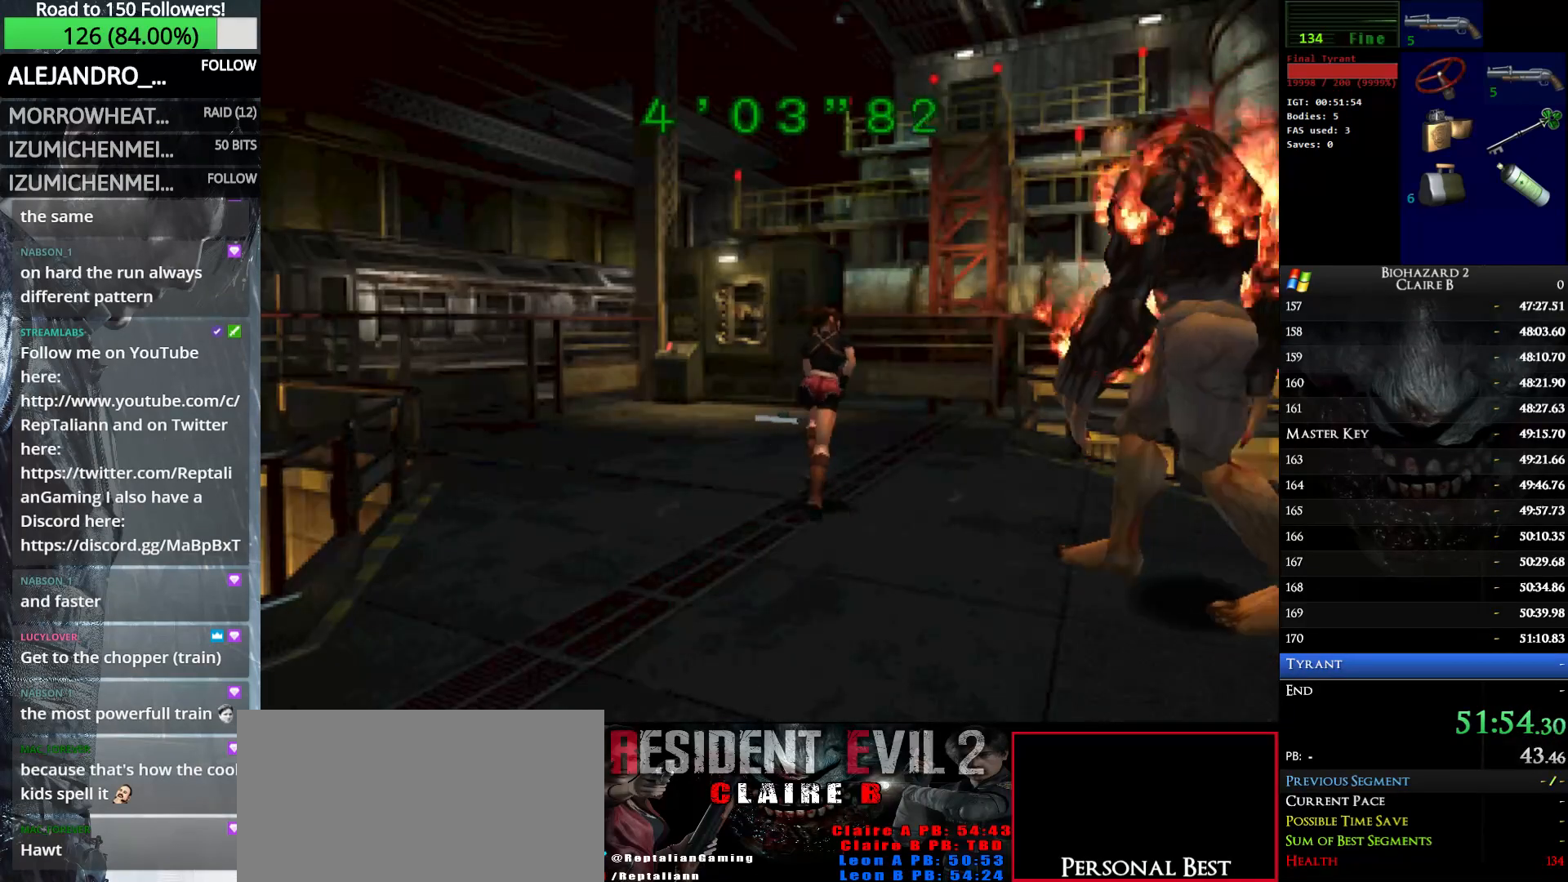
{"keys": ["left", "up", "w"], "events": [[483, "left", "down"]]}
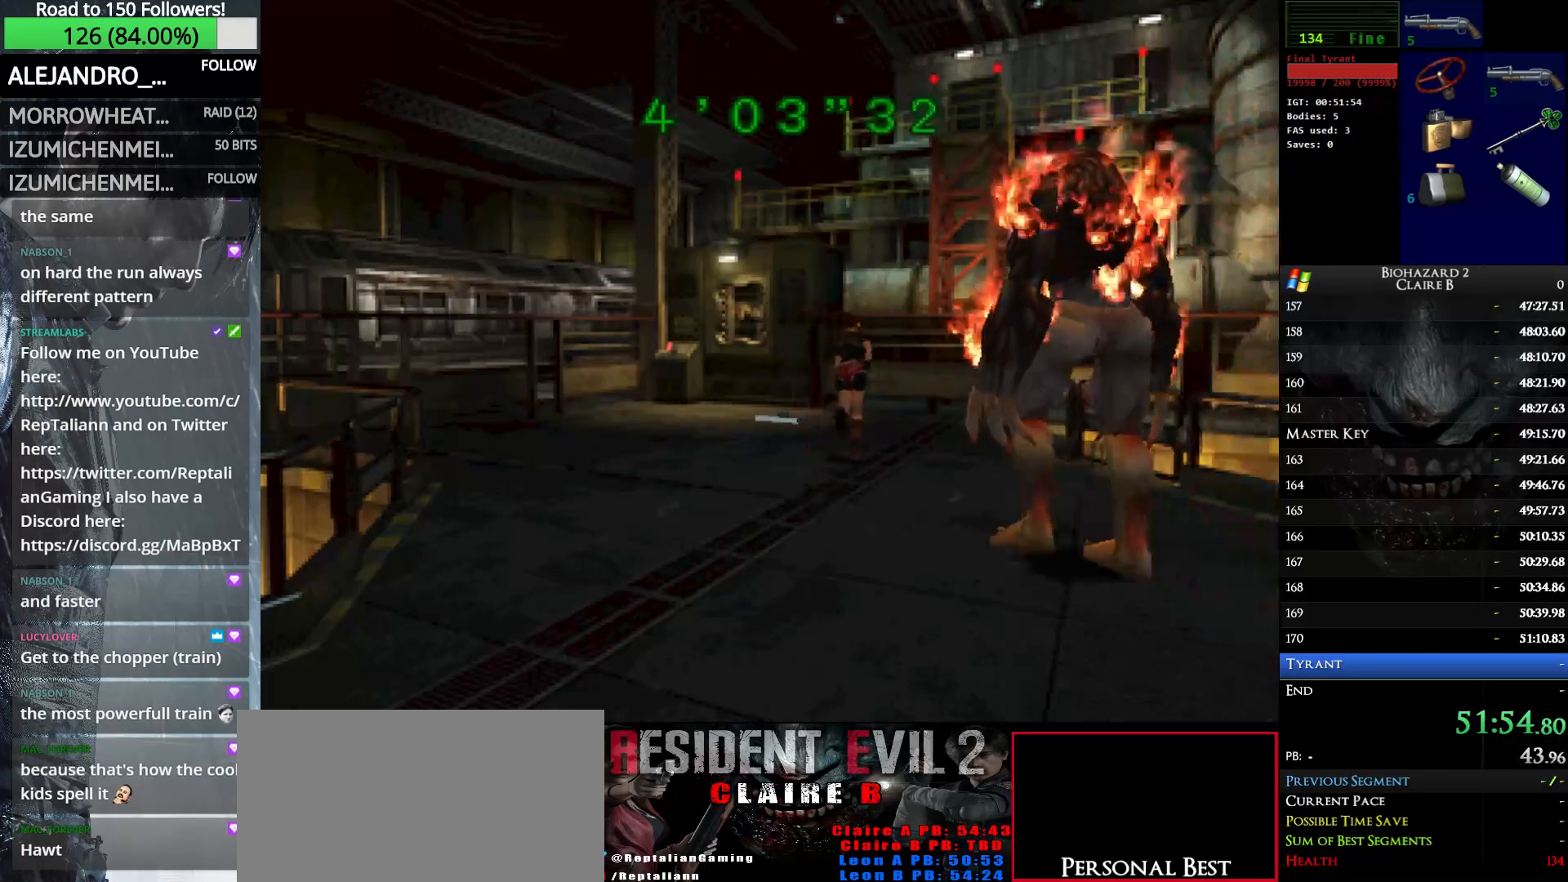
{"keys": ["e", "left", "up", "w"], "events": [[166, "left", "up"], [350, "left", "down"], [500, "e", "down"]]}
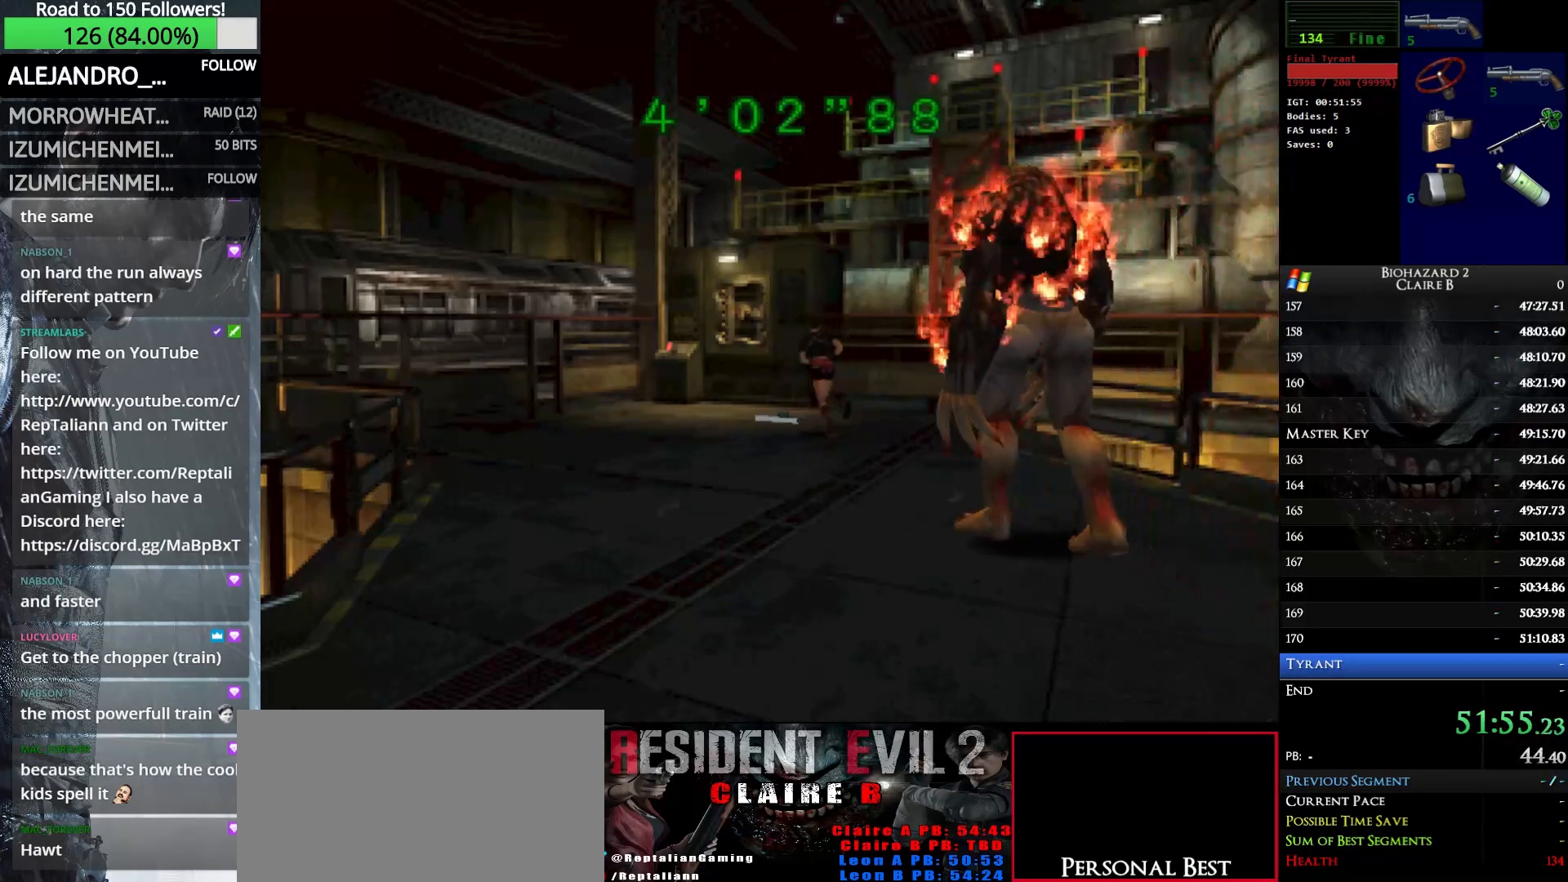
{"keys": ["w"], "events": [[83, "e", "up"], [83, "left", "up"], [183, "e", "down"], [283, "e", "up"], [316, "e", "down"], [466, "e", "up"], [466, "up", "up"]]}
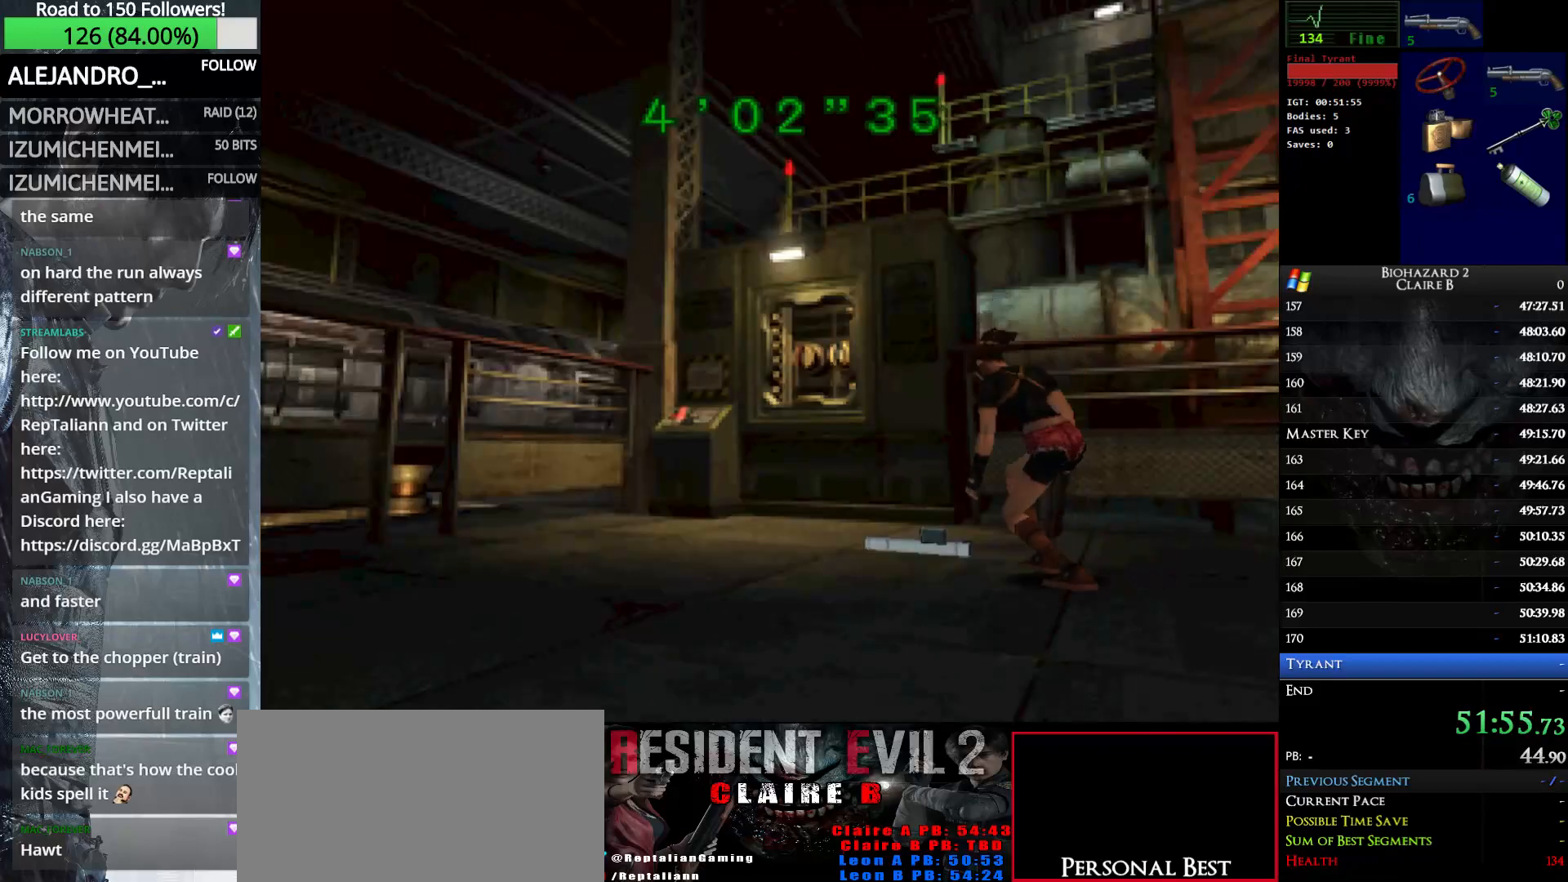
{"keys": [], "events": [[16, "e", "down"], [100, "e", "up"], [200, "e", "down"], [200, "w", "up"], [333, "e", "up"], [383, "e", "down"], [483, "e", "up"]]}
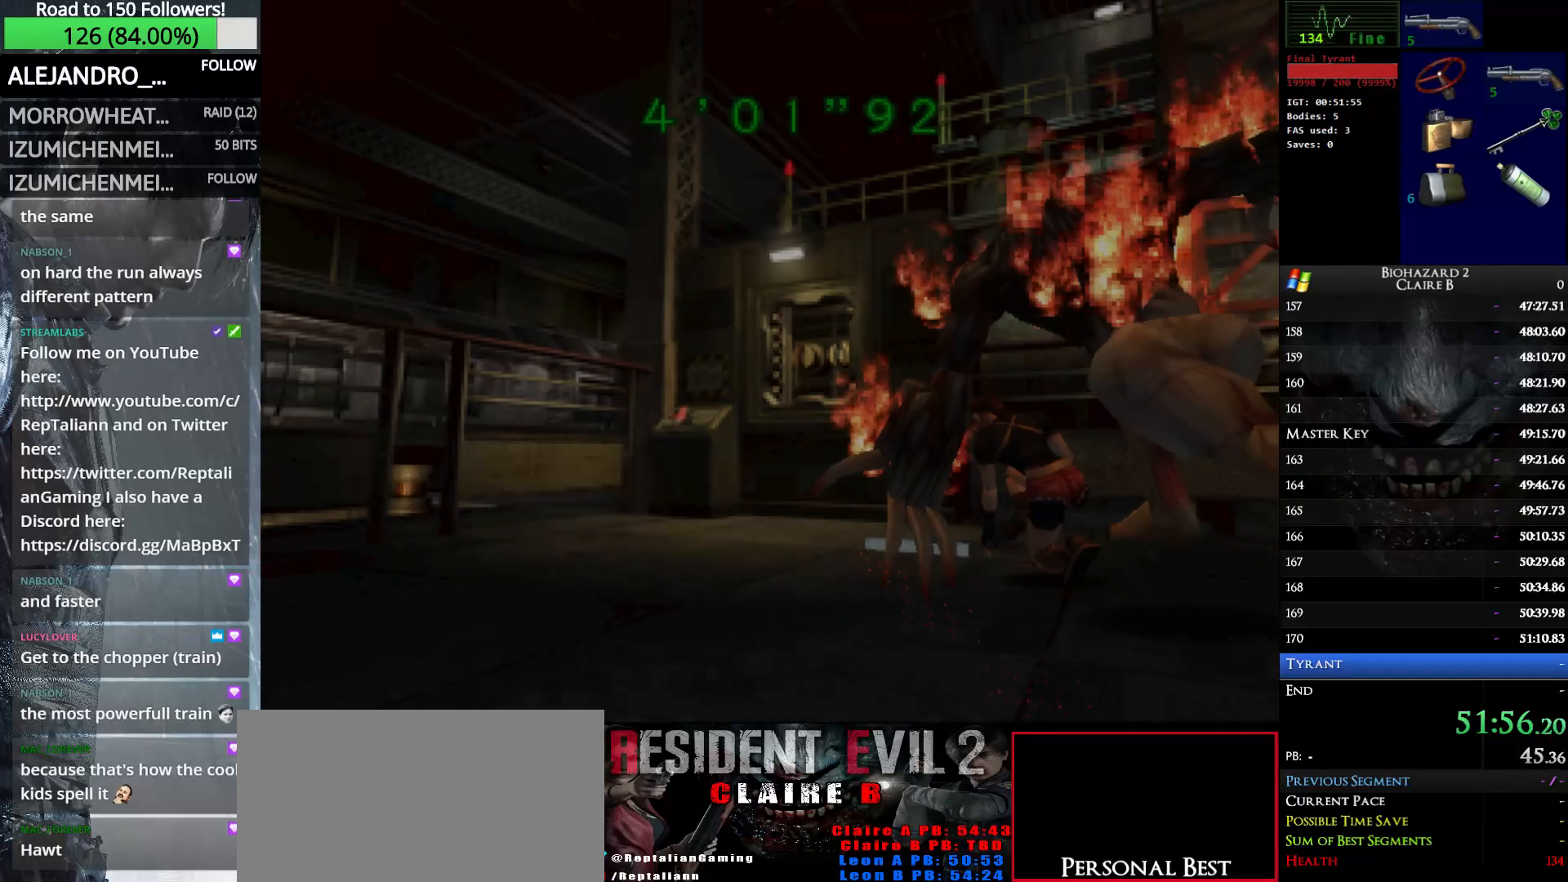
{"keys": [], "events": [[66, "e", "down"], [166, "e", "up"], [216, "e", "down"], [350, "e", "up"], [400, "e", "down"], [500, "e", "up"]]}
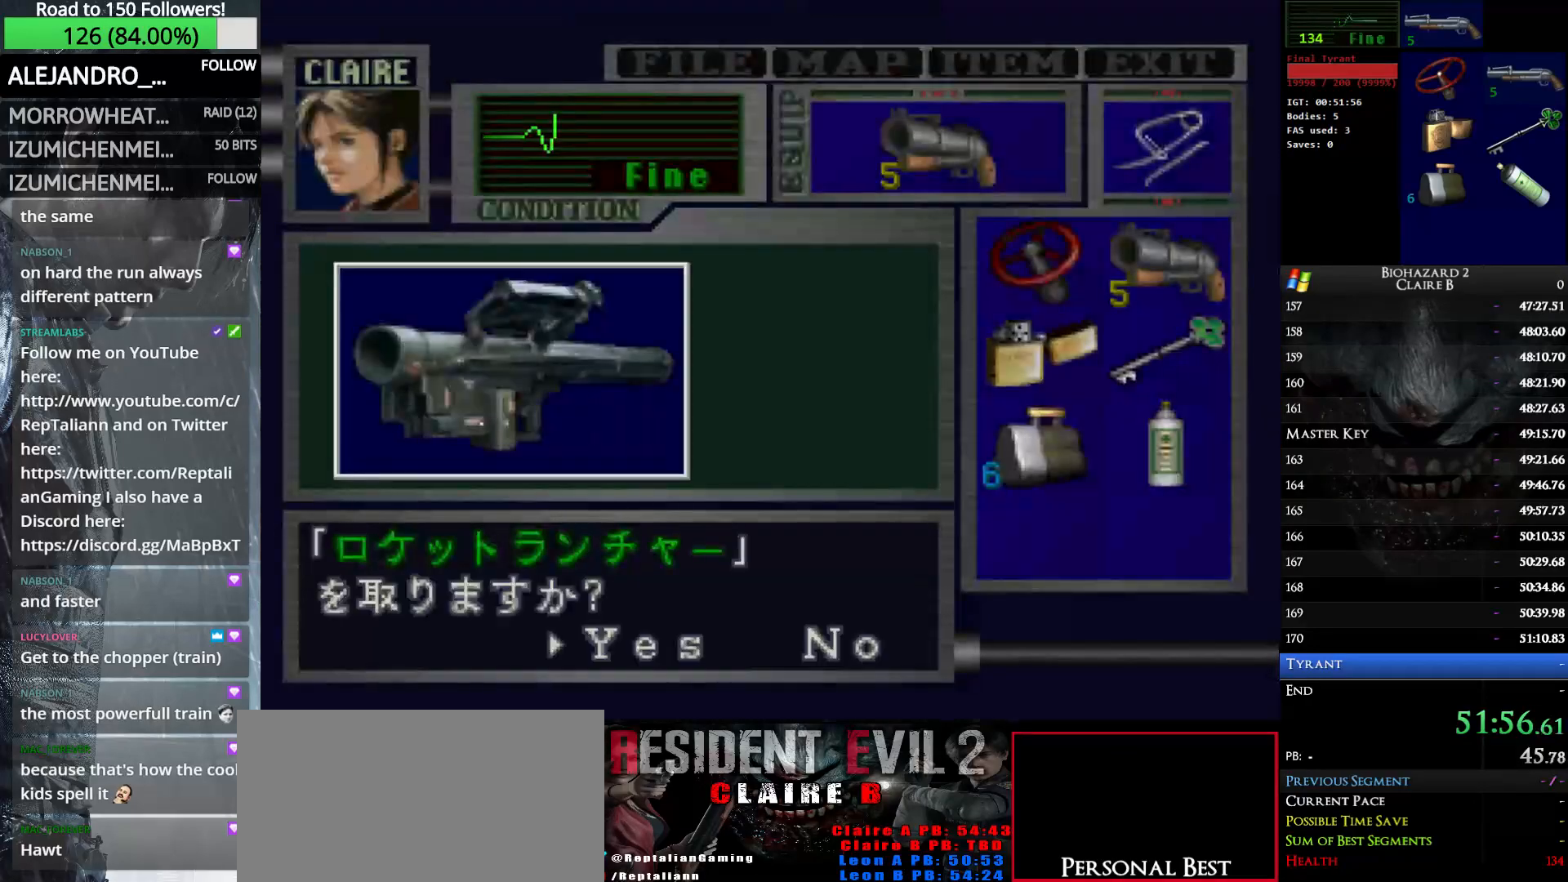
{"keys": ["e"], "events": [[83, "e", "down"], [183, "e", "up"], [233, "e", "down"], [316, "e", "up"], [416, "e", "down"]]}
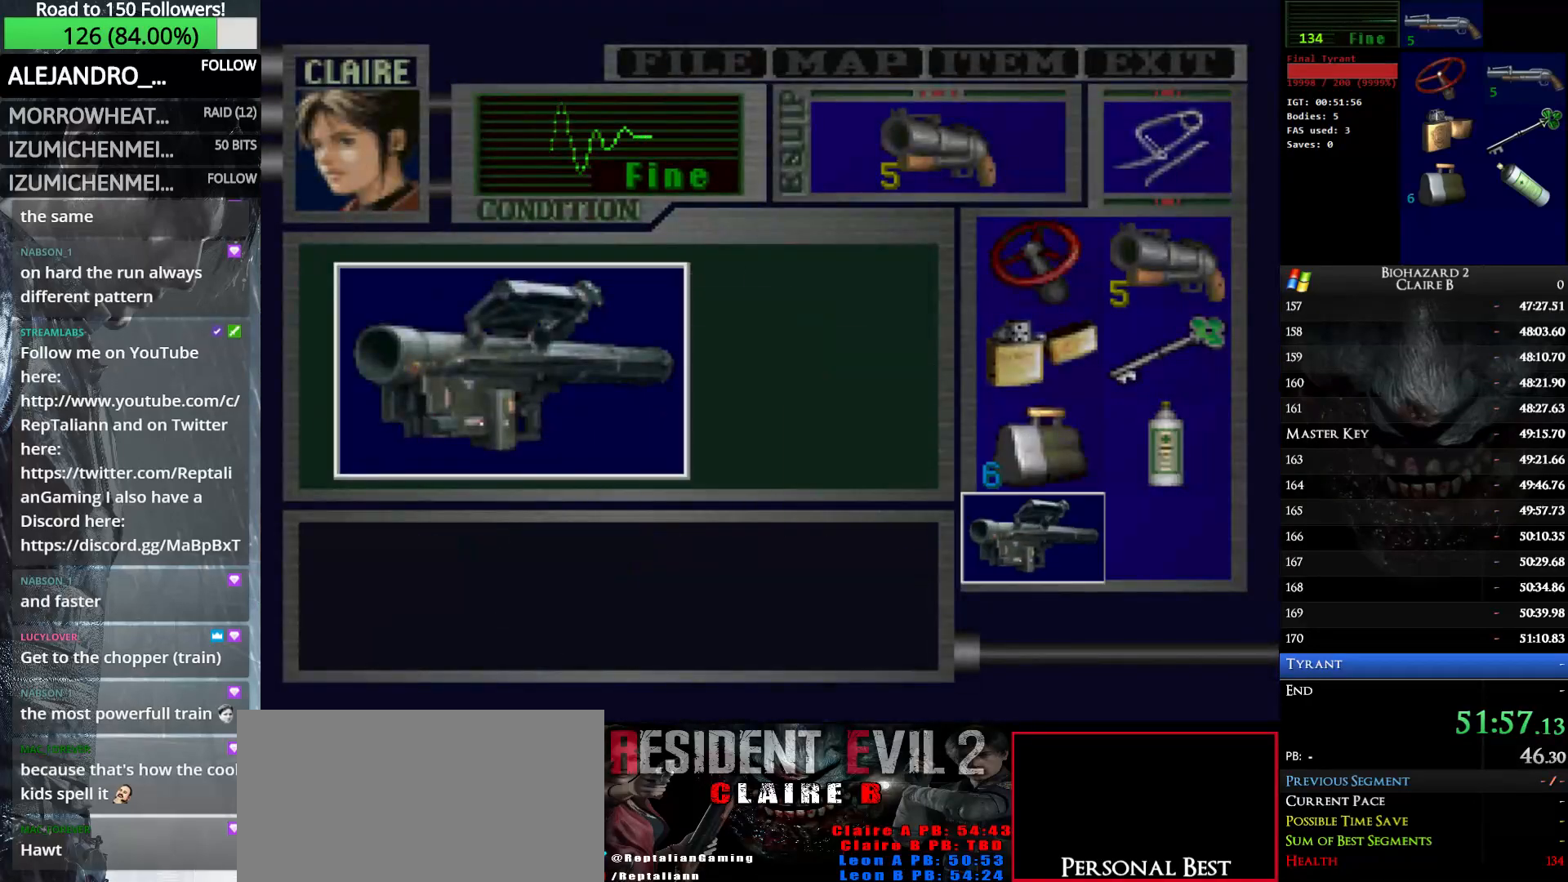
{"keys": [], "events": [[16, "e", "up"], [50, "e", "down"], [150, "e", "up"], [250, "e", "down"], [333, "e", "up"], [433, "e", "down"], [483, "e", "up"]]}
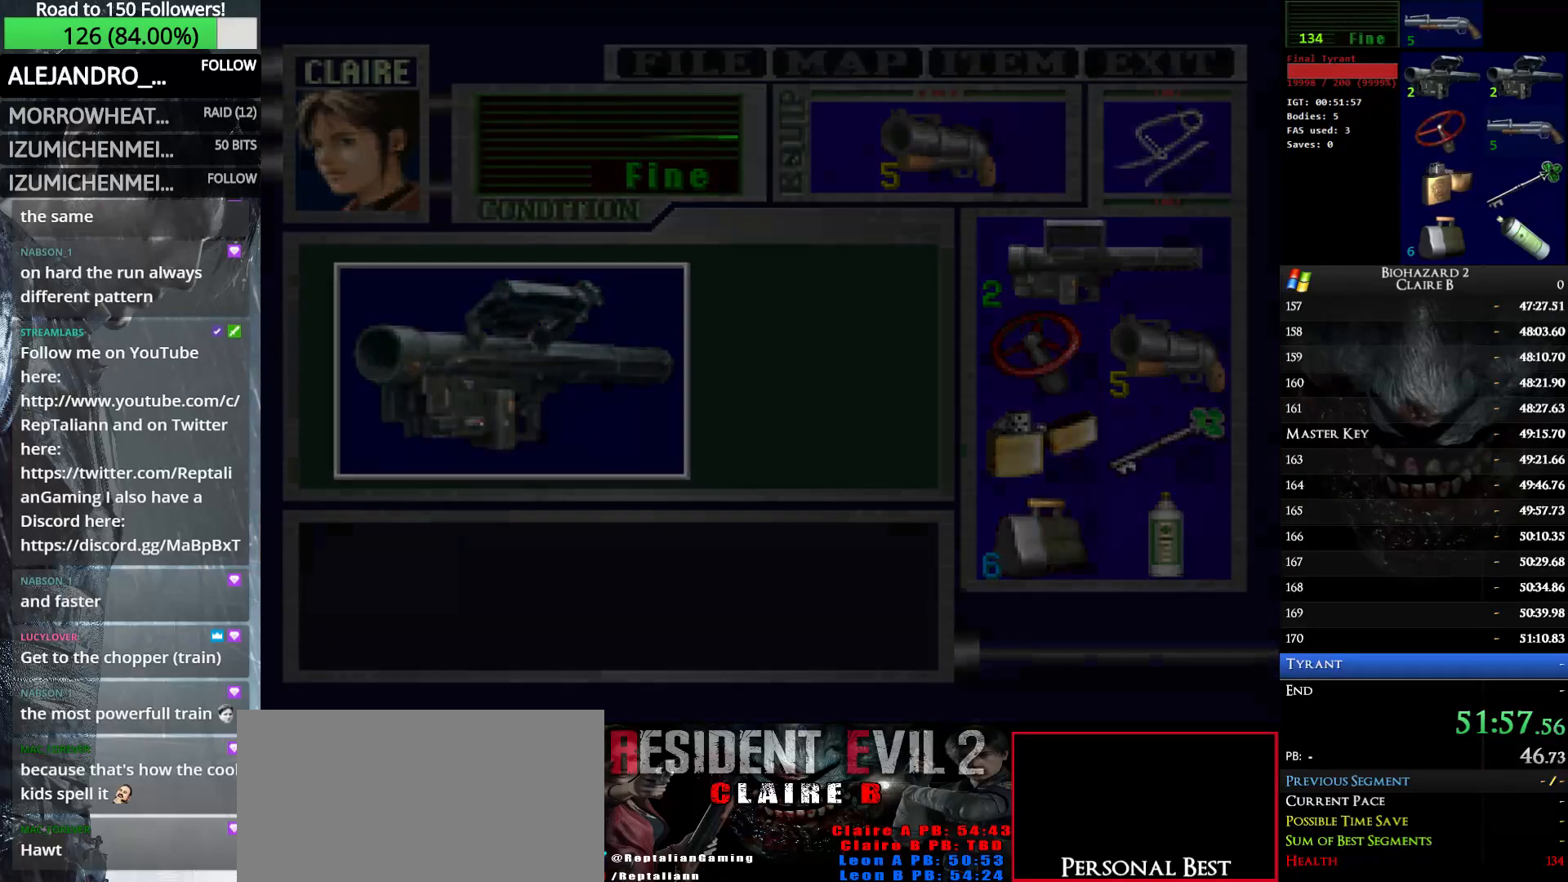
{"keys": ["right", "up", "w"], "events": [[66, "e", "down"], [216, "e", "up"], [216, "right", "down"], [216, "up", "down"], [216, "w", "down"]]}
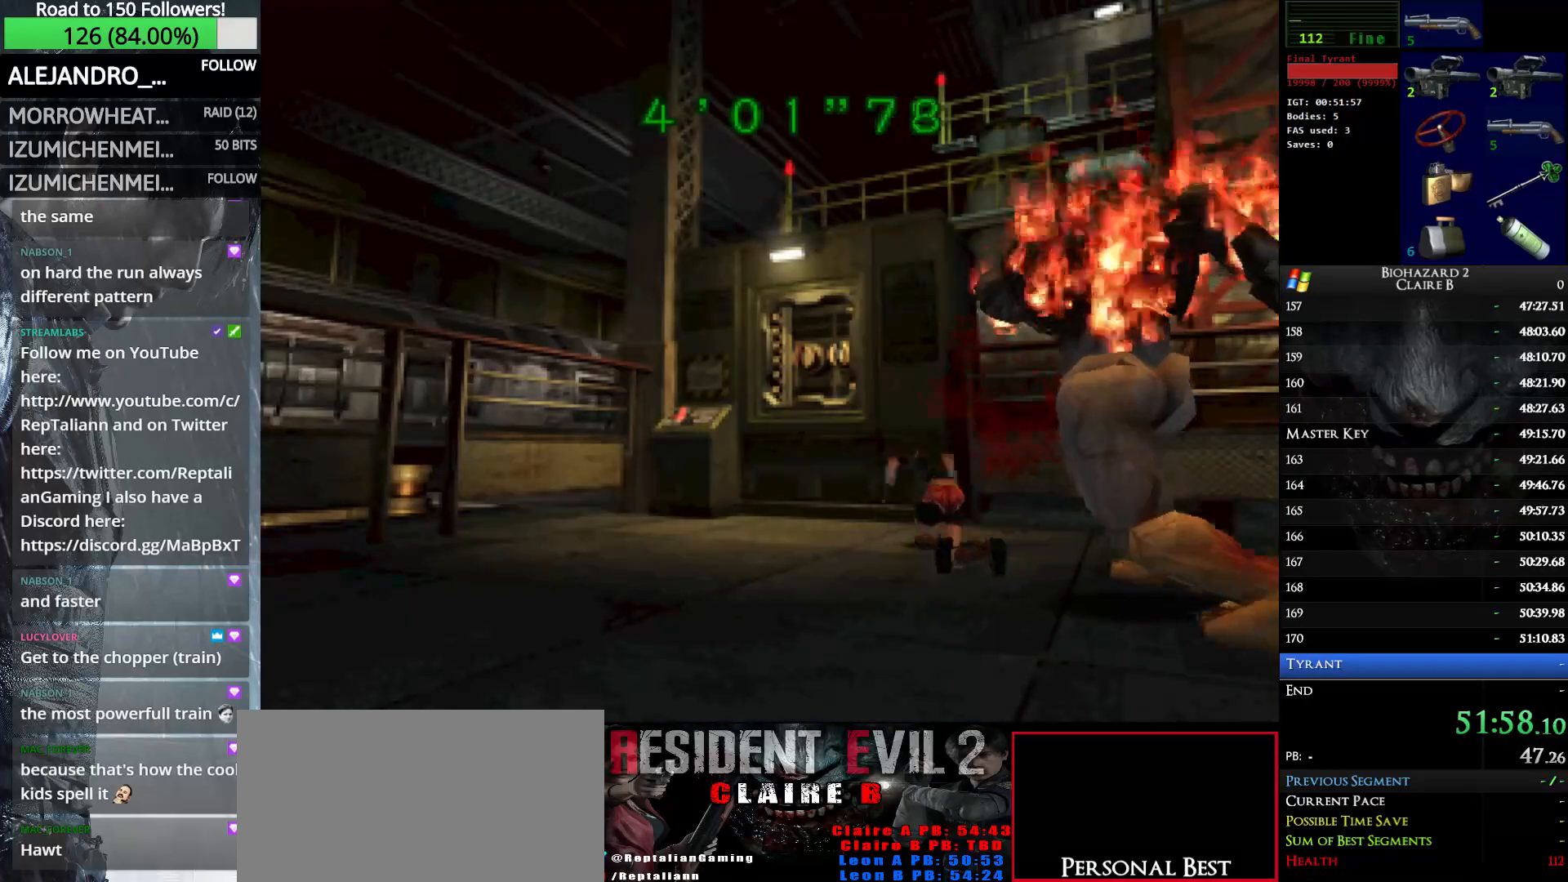
{"keys": ["right", "up", "w"], "events": []}
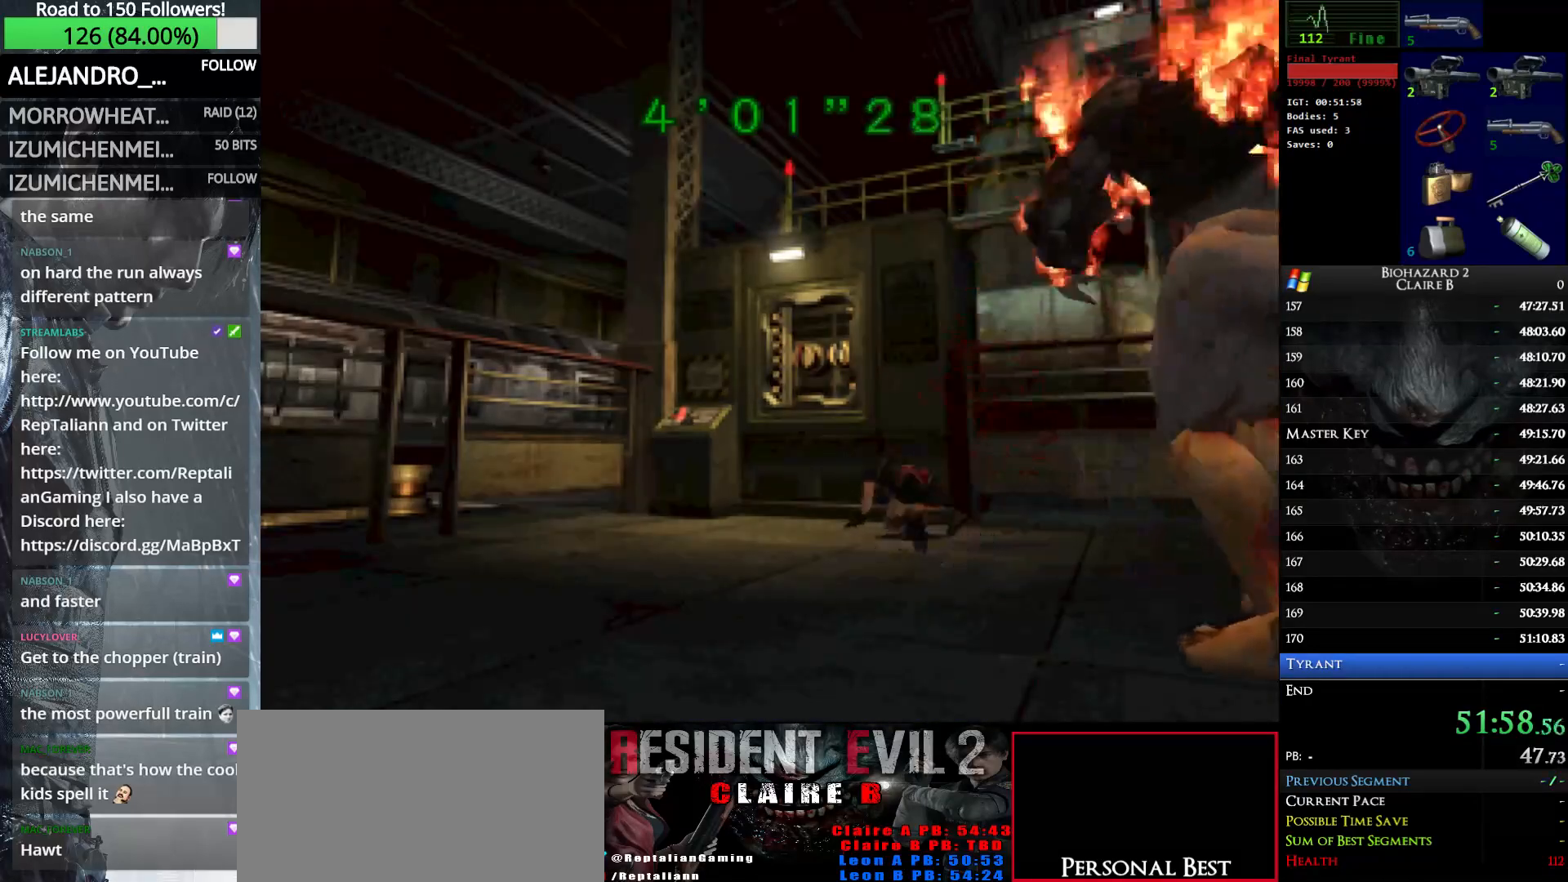
{"keys": [], "events": [[100, "right", "up"], [200, "q", "down"], [200, "up", "up"], [250, "w", "up"], [283, "q", "up"], [383, "q", "down"], [483, "q", "up"]]}
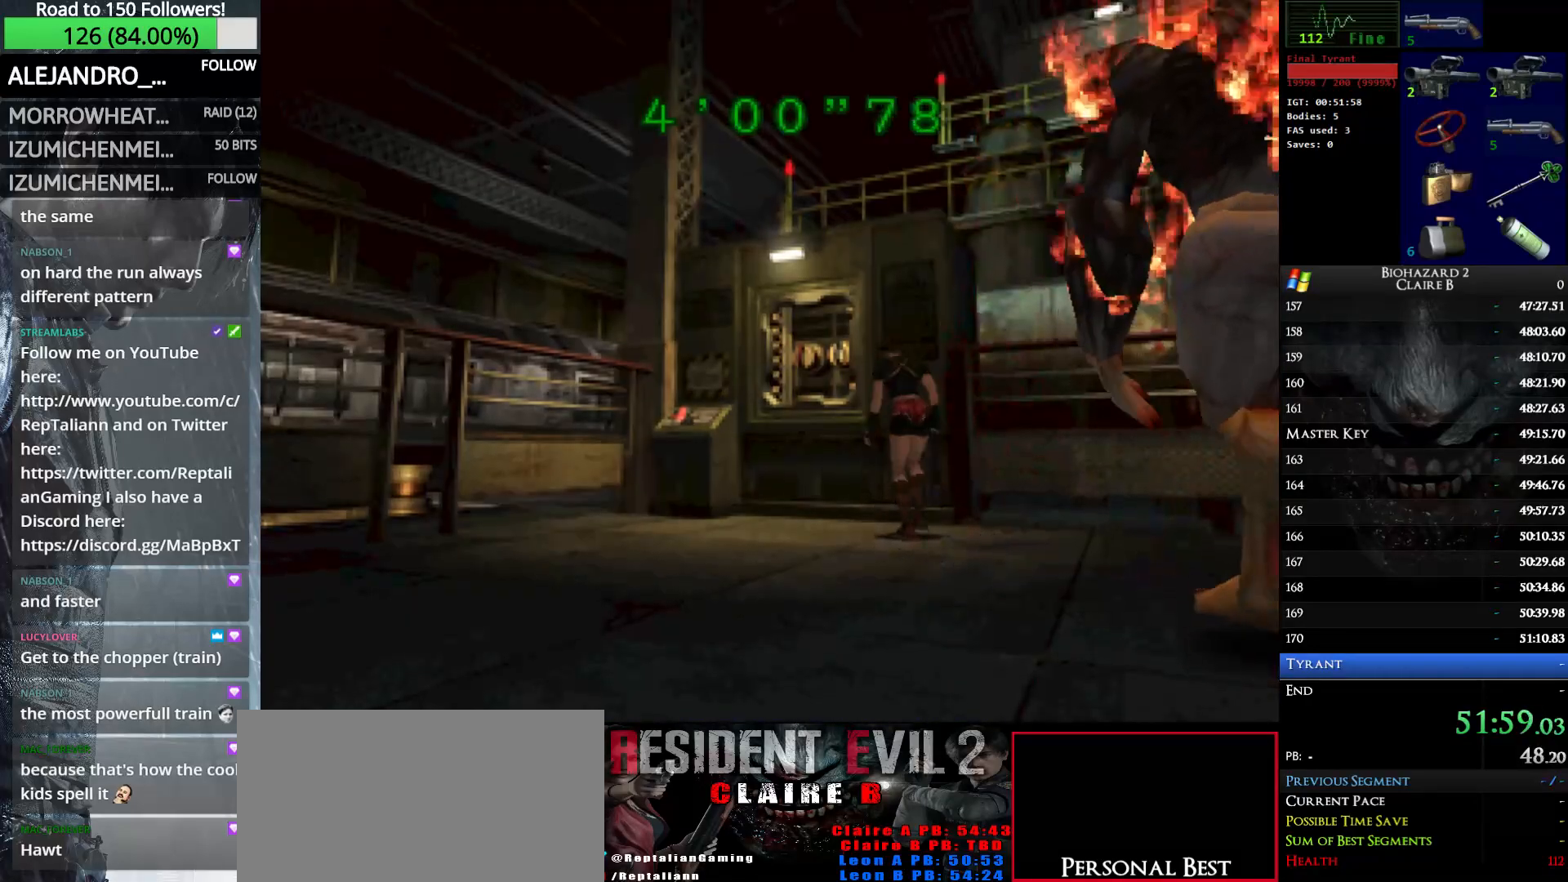
{"keys": [], "events": [[16, "q", "down"], [116, "q", "up"], [216, "q", "down"], [300, "q", "up"], [350, "q", "down"], [450, "q", "up"]]}
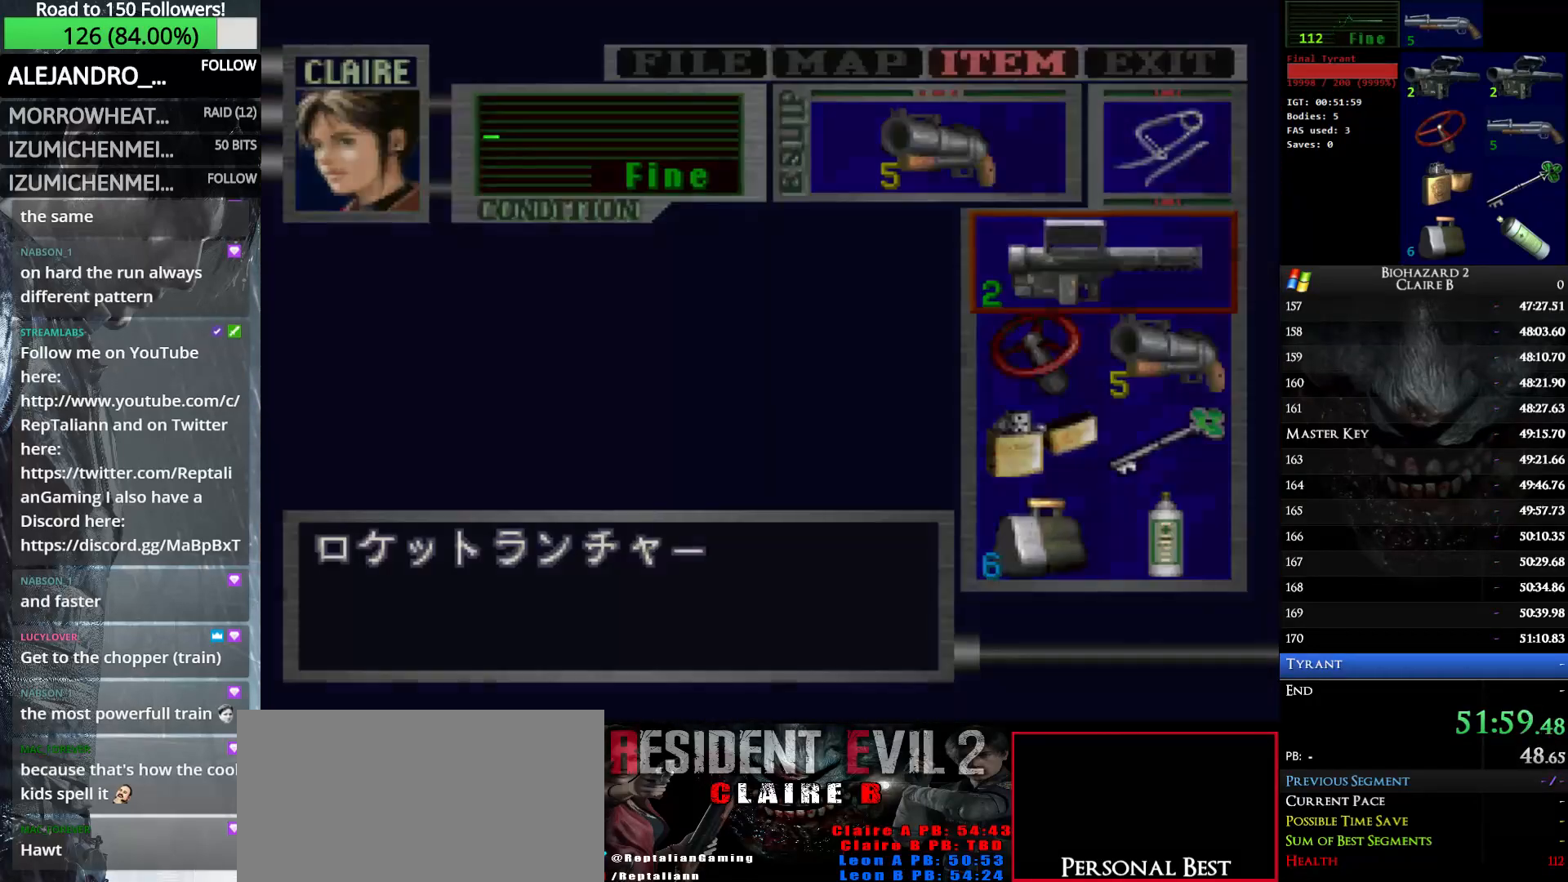
{"keys": ["q"], "events": [[133, "return", "down"], [316, "return", "up"], [416, "q", "down"]]}
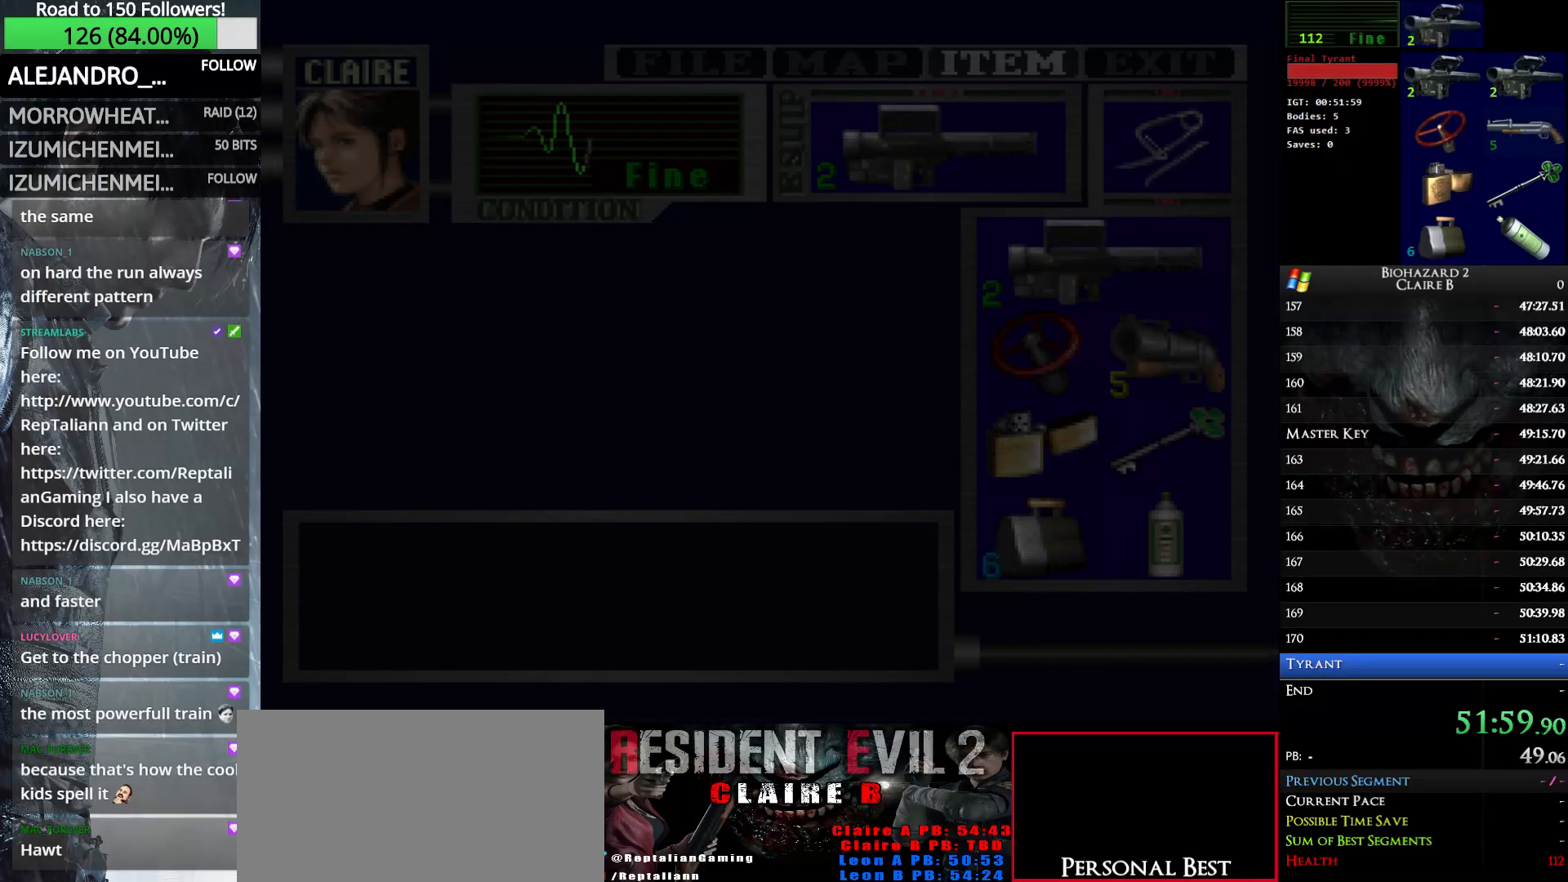
{"keys": ["e", "shift_l"], "events": [[16, "q", "up"], [250, "shift_l", "down"], [300, "e", "down"]]}
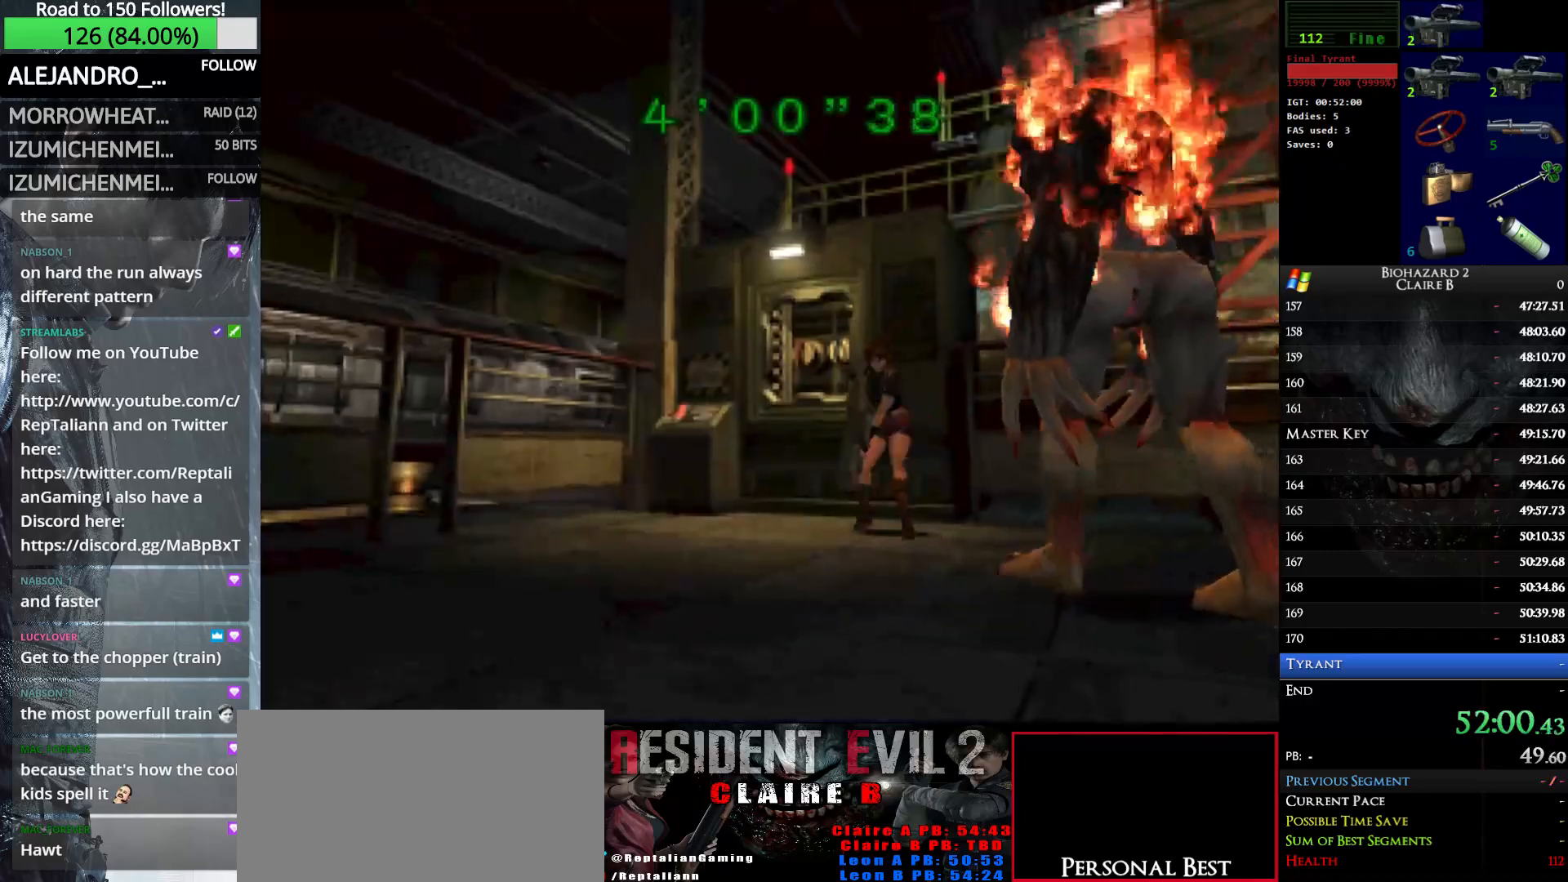
{"keys": ["e", "shift_l"], "events": []}
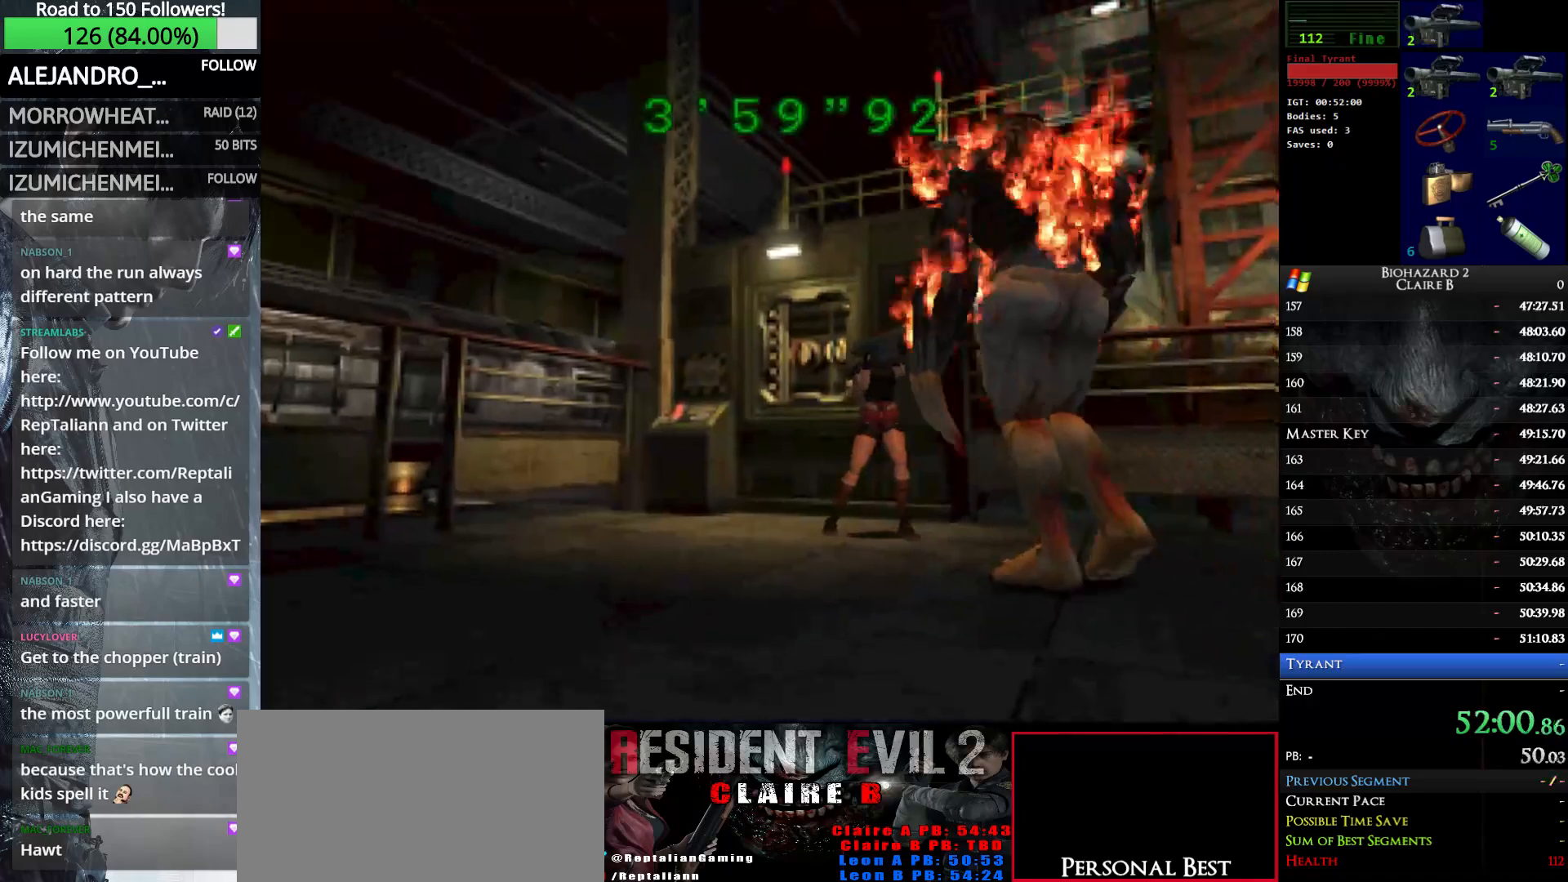
{"keys": [], "events": [[416, "e", "up"], [466, "shift_l", "up"]]}